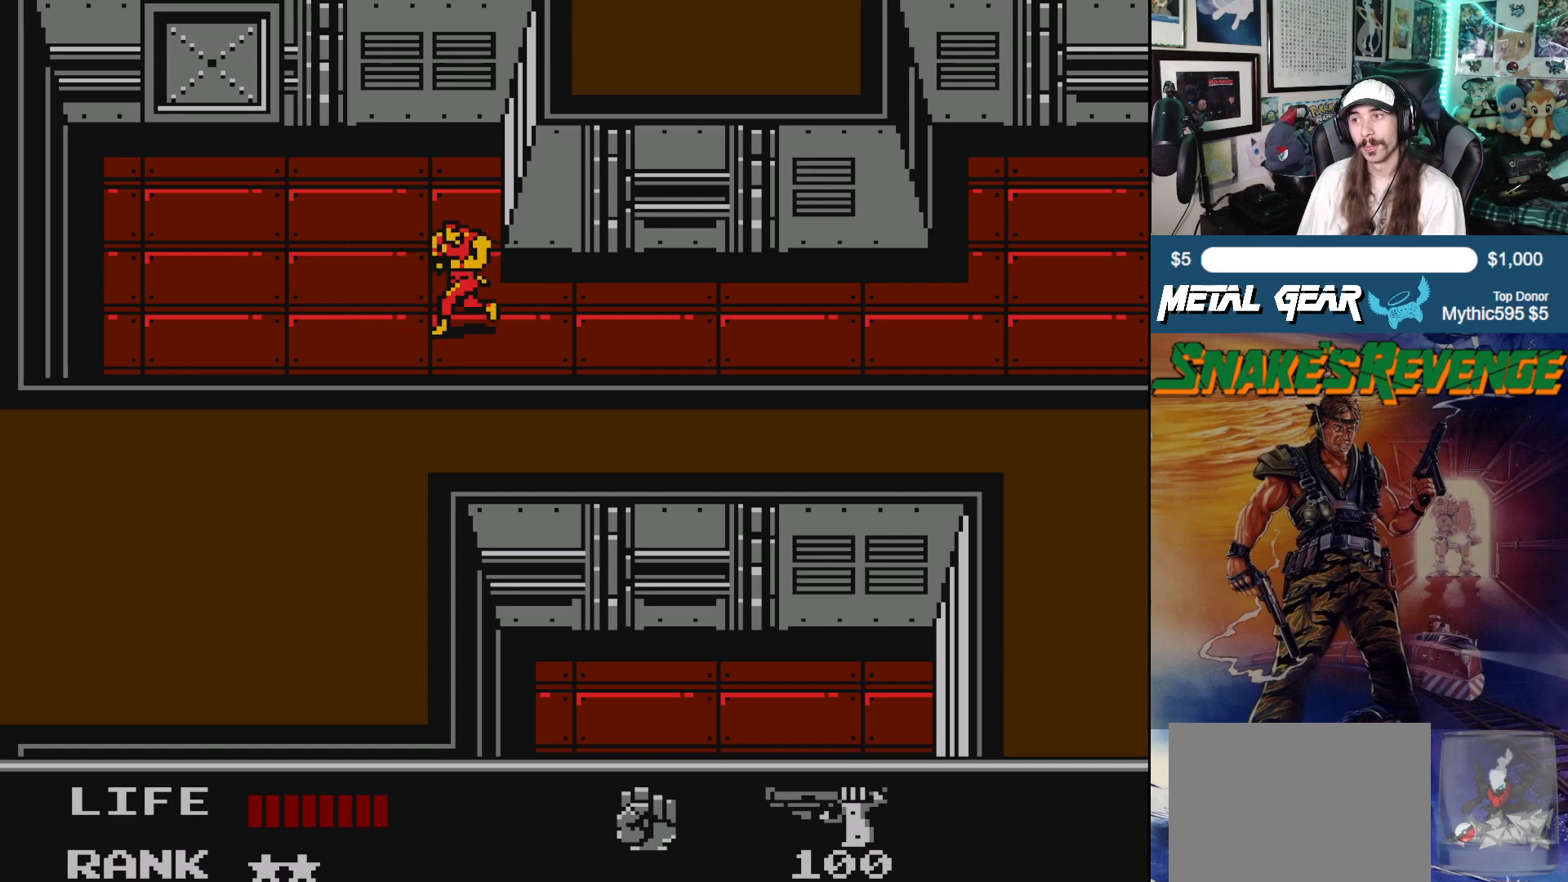
Gameplay with a controller (Xbox layout); each line is a JSON object with the inputs held at the frame after it. "events" lists button and stick changes between this image and that frame as [ms after this image, input, new state], when the widget could be followed in between. Not read: L2 R2 right_stick.
{"buttons": ["DPAD_LEFT"], "left_stick": "center", "events": [[167, "DPAD_LEFT", "down"]]}
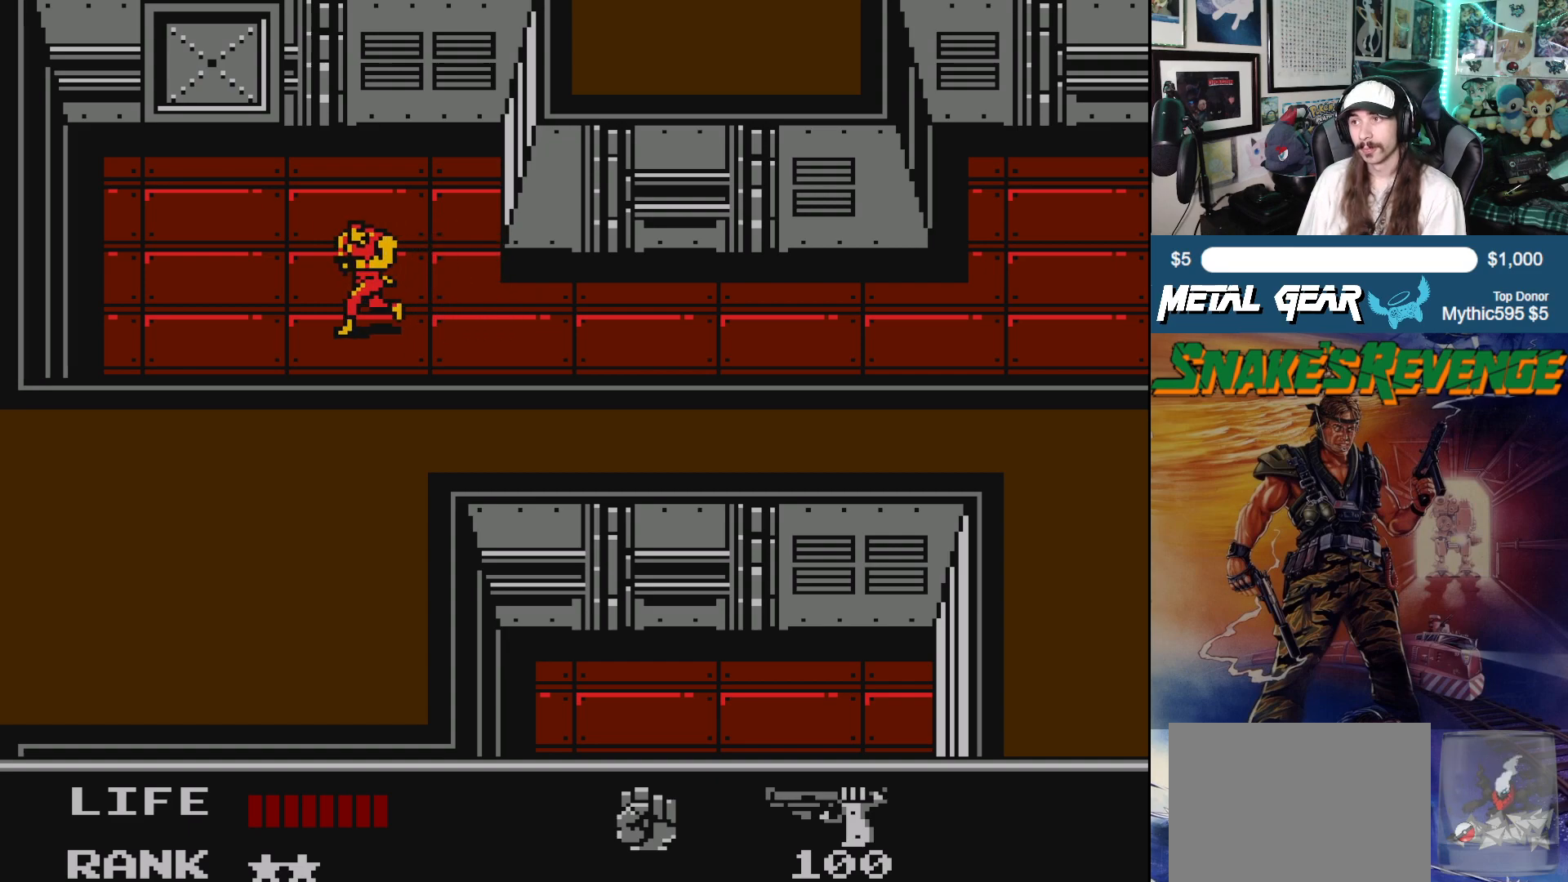
{"buttons": ["DPAD_UP", "DPAD_LEFT"], "left_stick": "center", "events": [[467, "DPAD_UP", "down"]]}
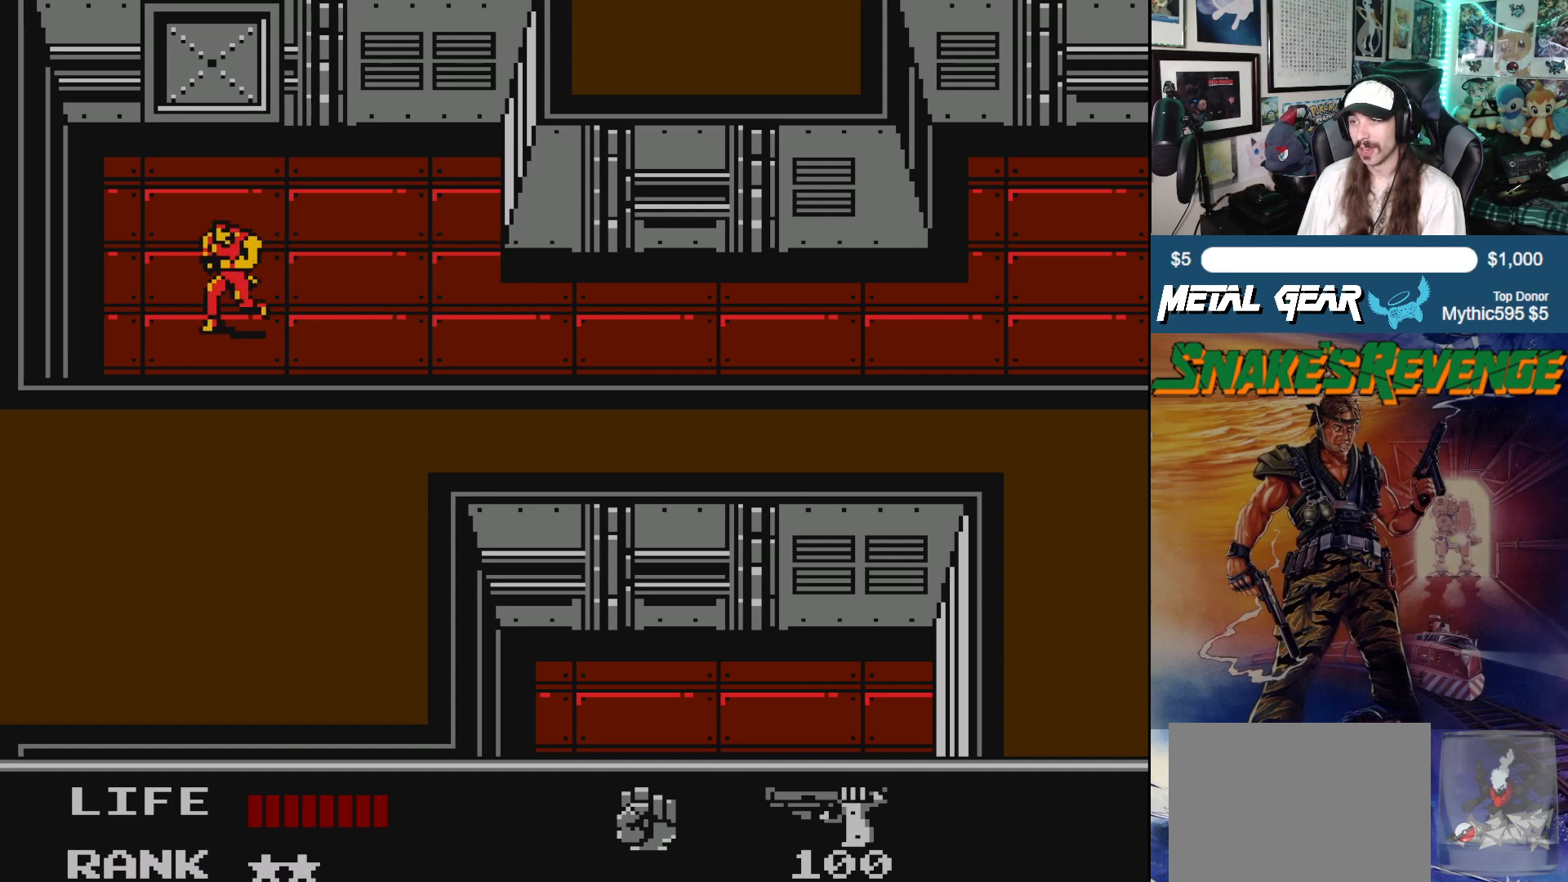
{"buttons": ["DPAD_UP", "DPAD_LEFT"], "left_stick": "center", "events": [[17, "DPAD_LEFT", "up"], [483, "DPAD_LEFT", "down"]]}
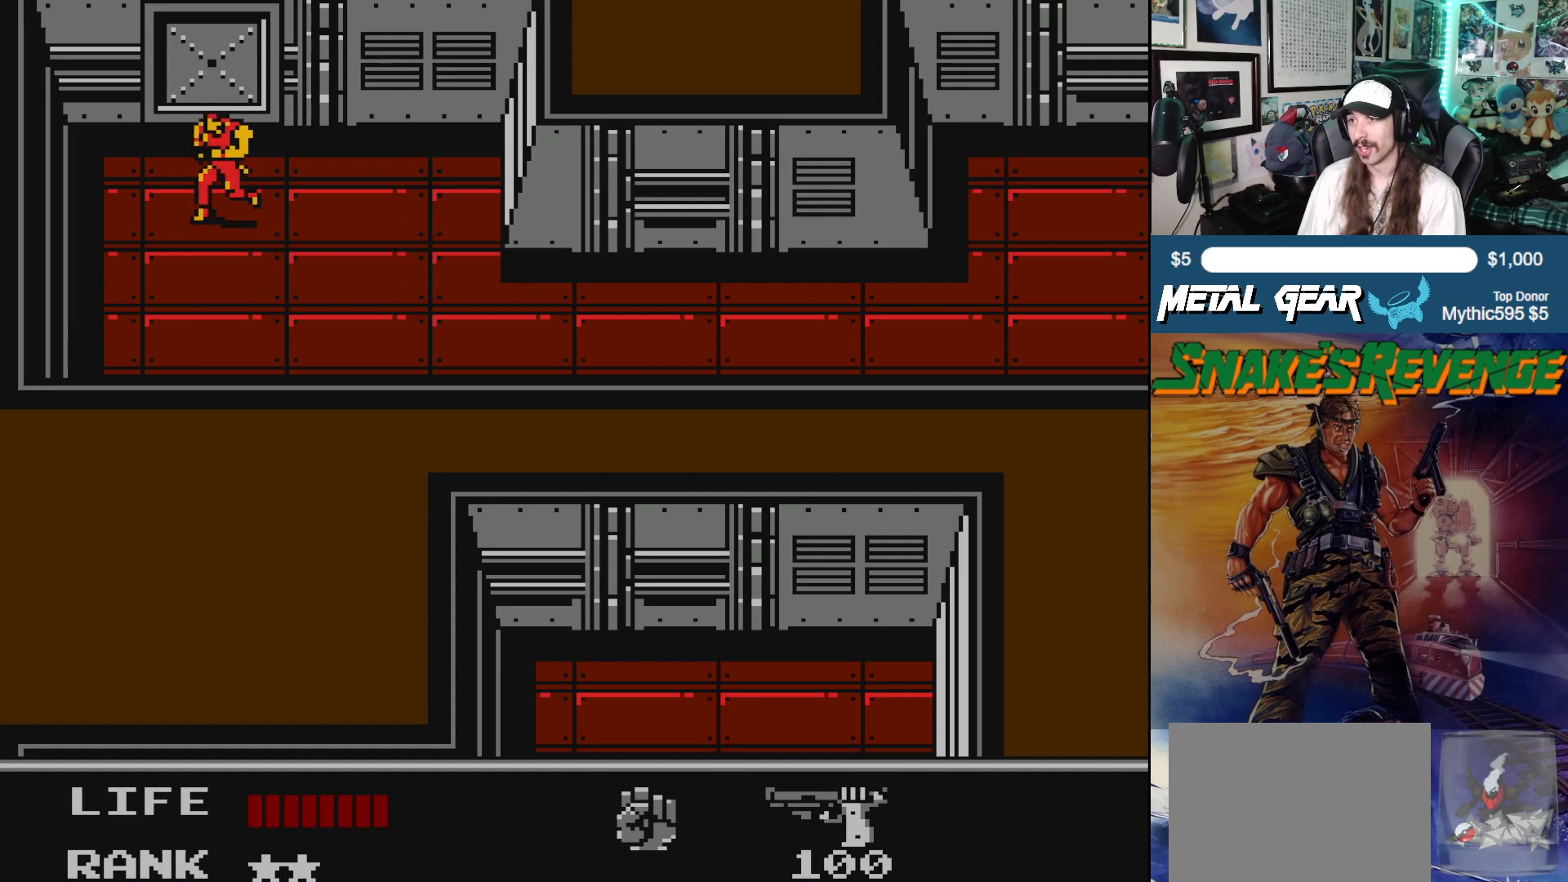
{"buttons": ["DPAD_UP"], "left_stick": "center", "events": [[117, "DPAD_LEFT", "up"]]}
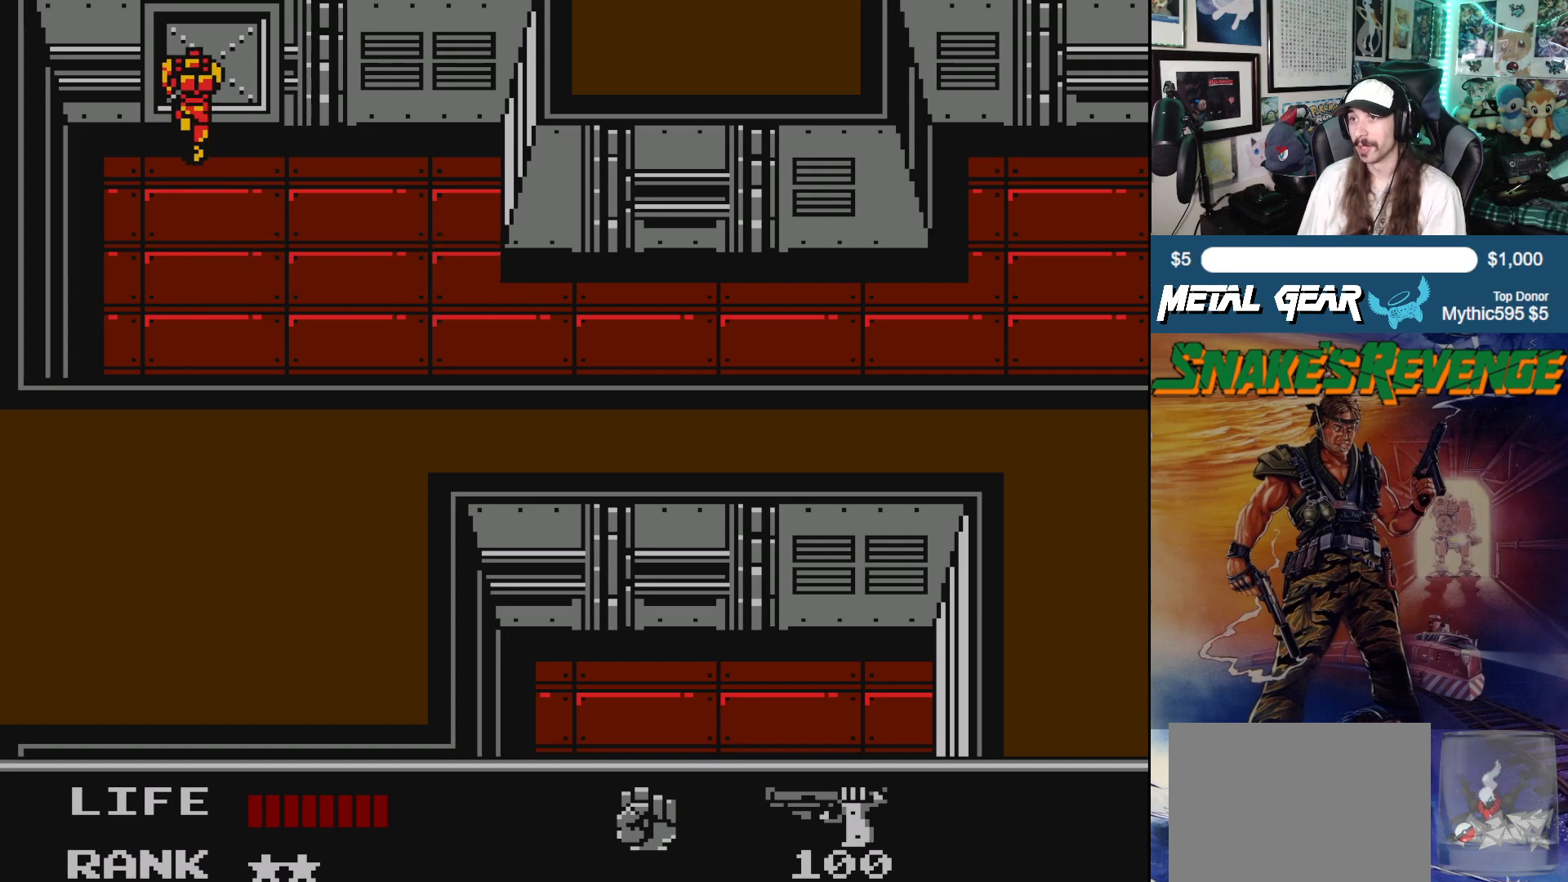
{"buttons": ["DPAD_UP"], "left_stick": "center", "events": [[367, "DPAD_RIGHT", "down"], [450, "DPAD_RIGHT", "up"]]}
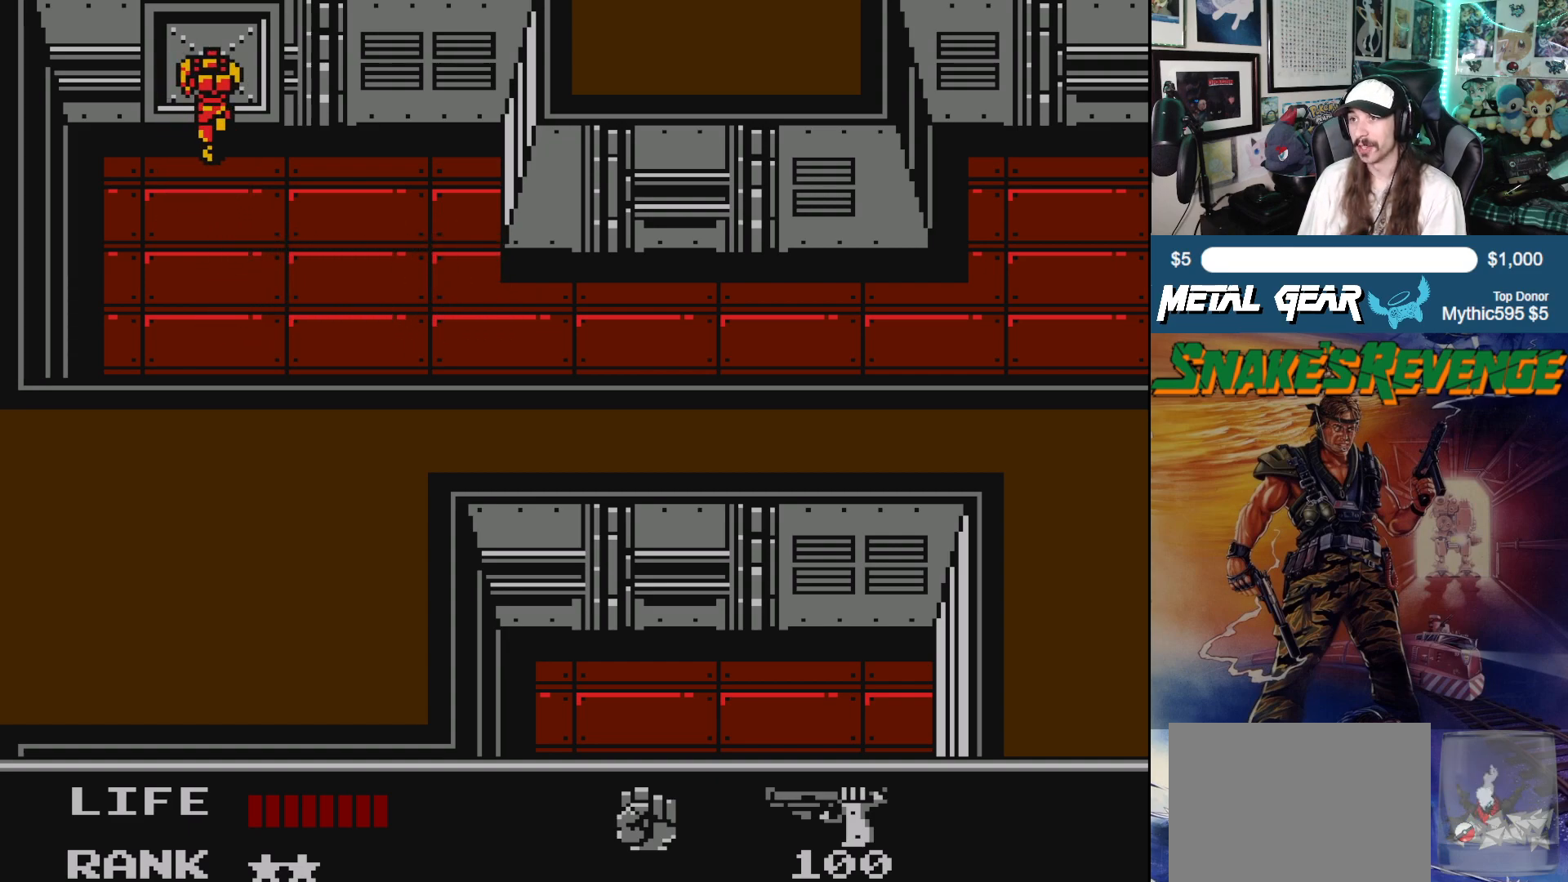
{"buttons": [], "left_stick": "center", "events": [[17, "DPAD_UP", "up"], [100, "SELECT", "down"], [283, "SELECT", "up"]]}
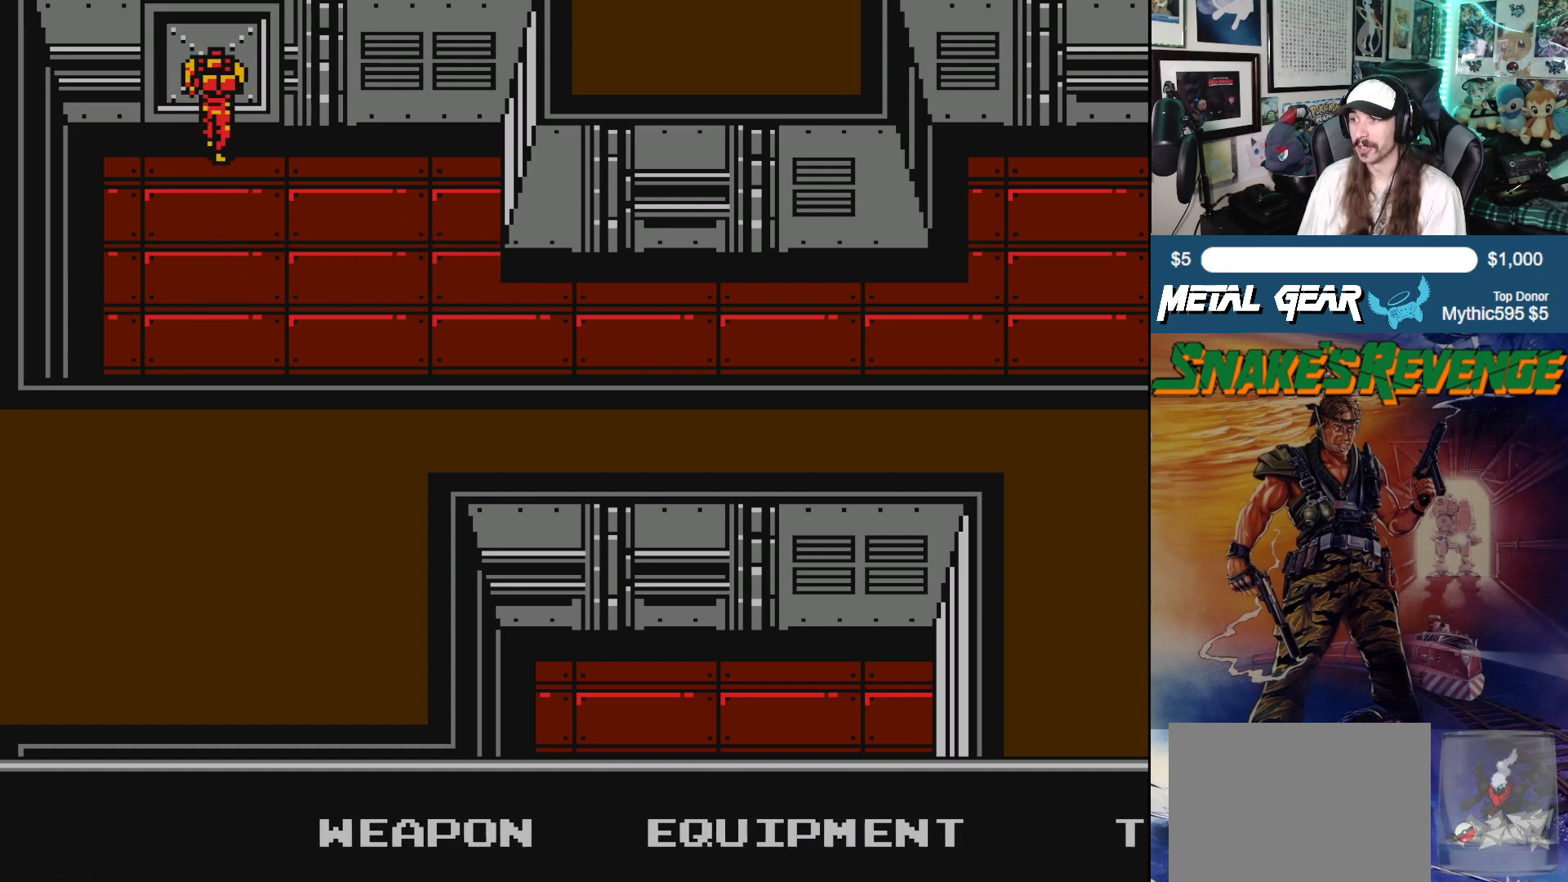
{"buttons": ["B"], "left_stick": "center", "events": [[333, "DPAD_RIGHT", "down"], [450, "B", "down"], [450, "DPAD_RIGHT", "up"]]}
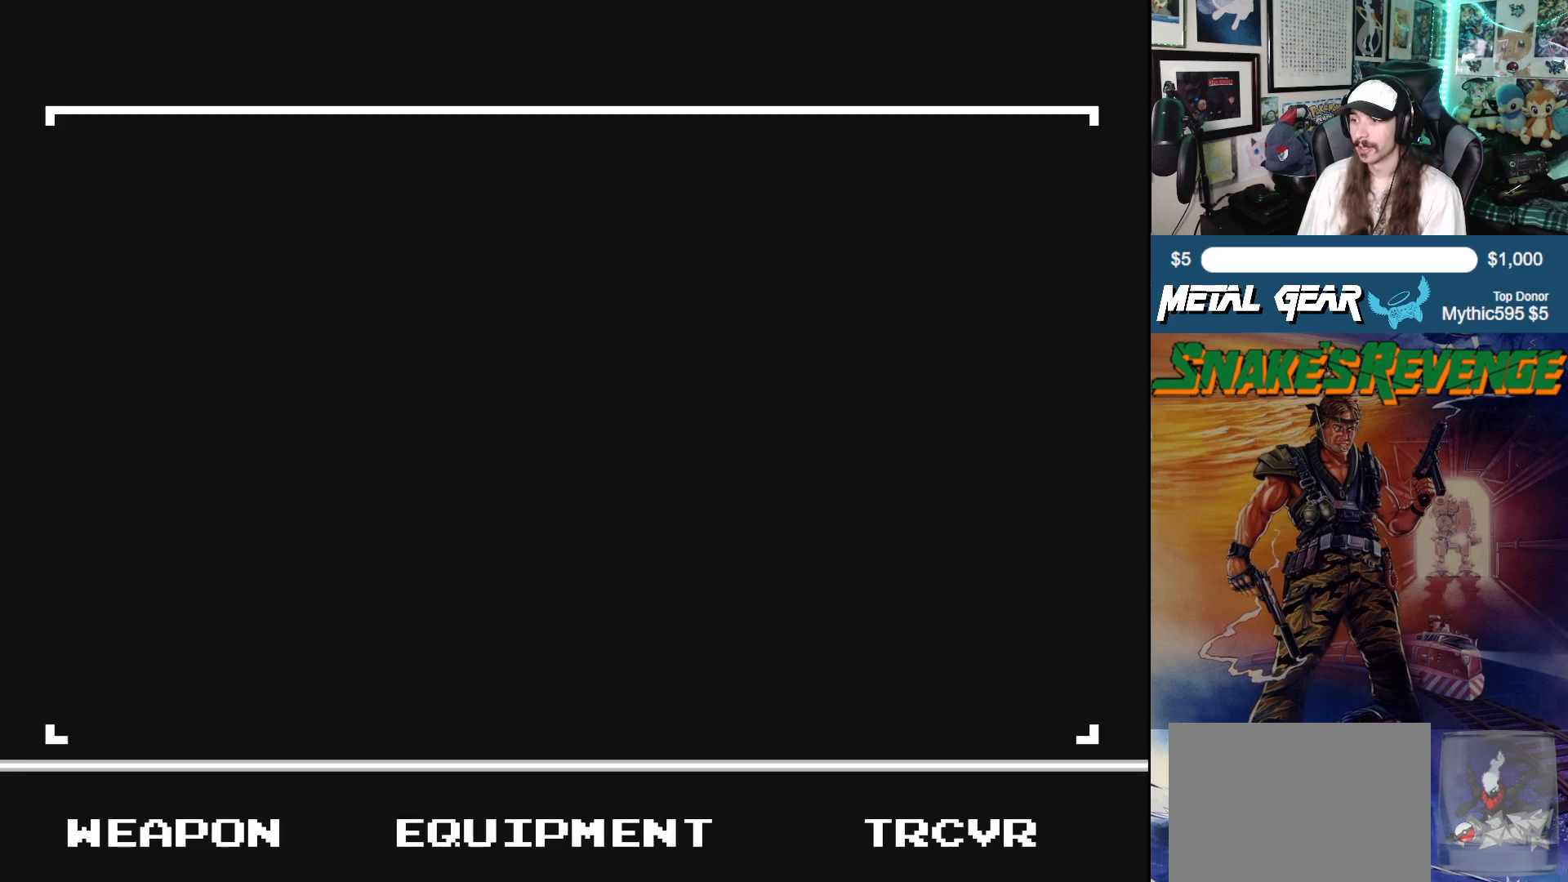
{"buttons": [], "left_stick": "center", "events": [[83, "B", "up"]]}
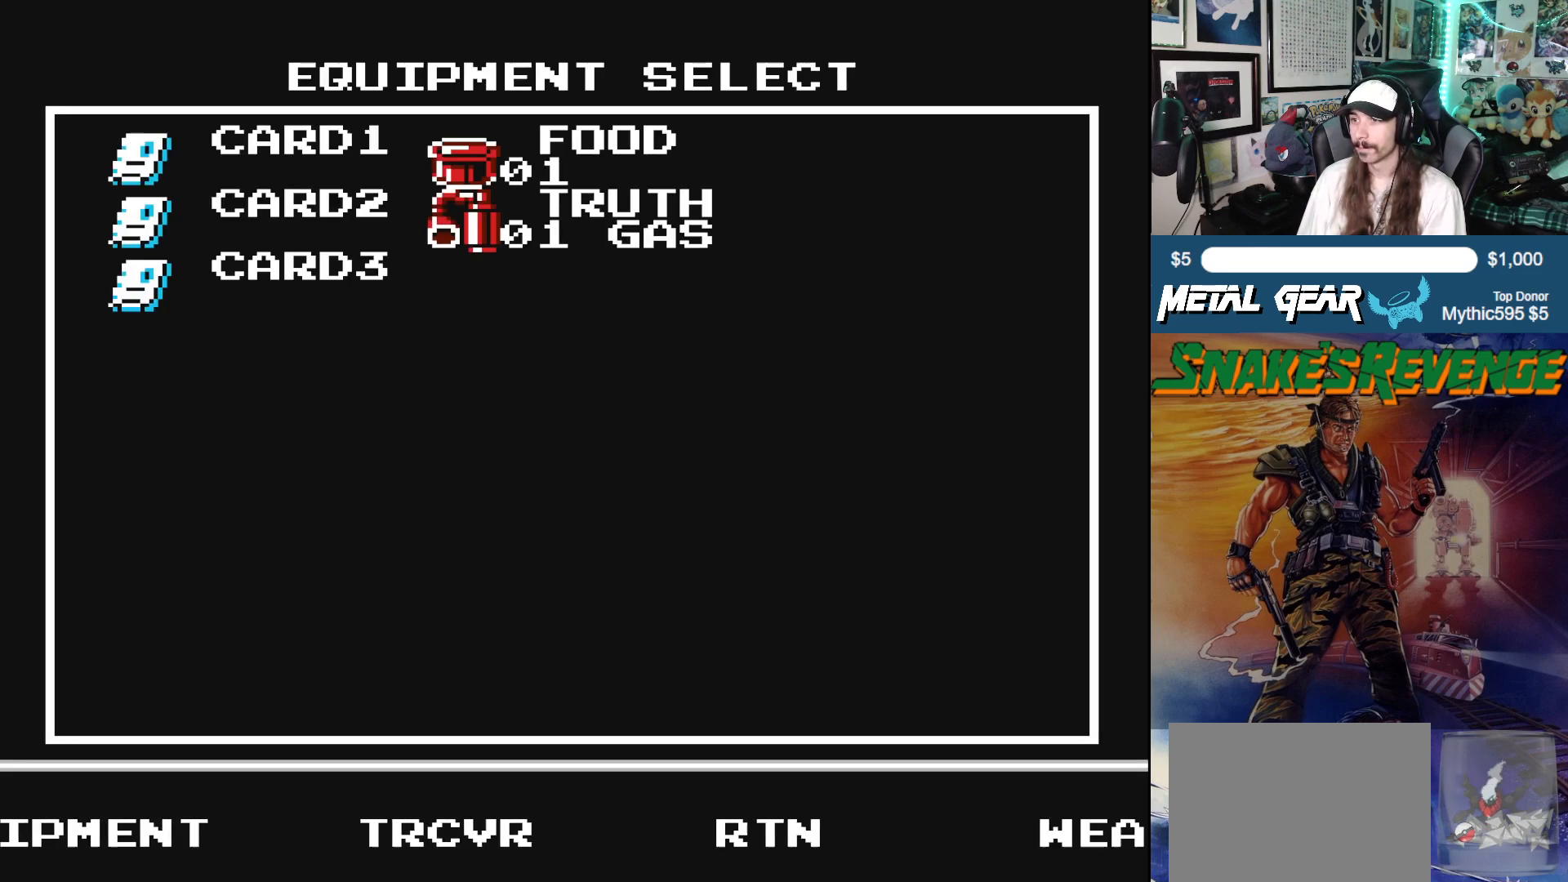
{"buttons": ["DPAD_LEFT"], "left_stick": "center", "events": [[450, "DPAD_LEFT", "down"]]}
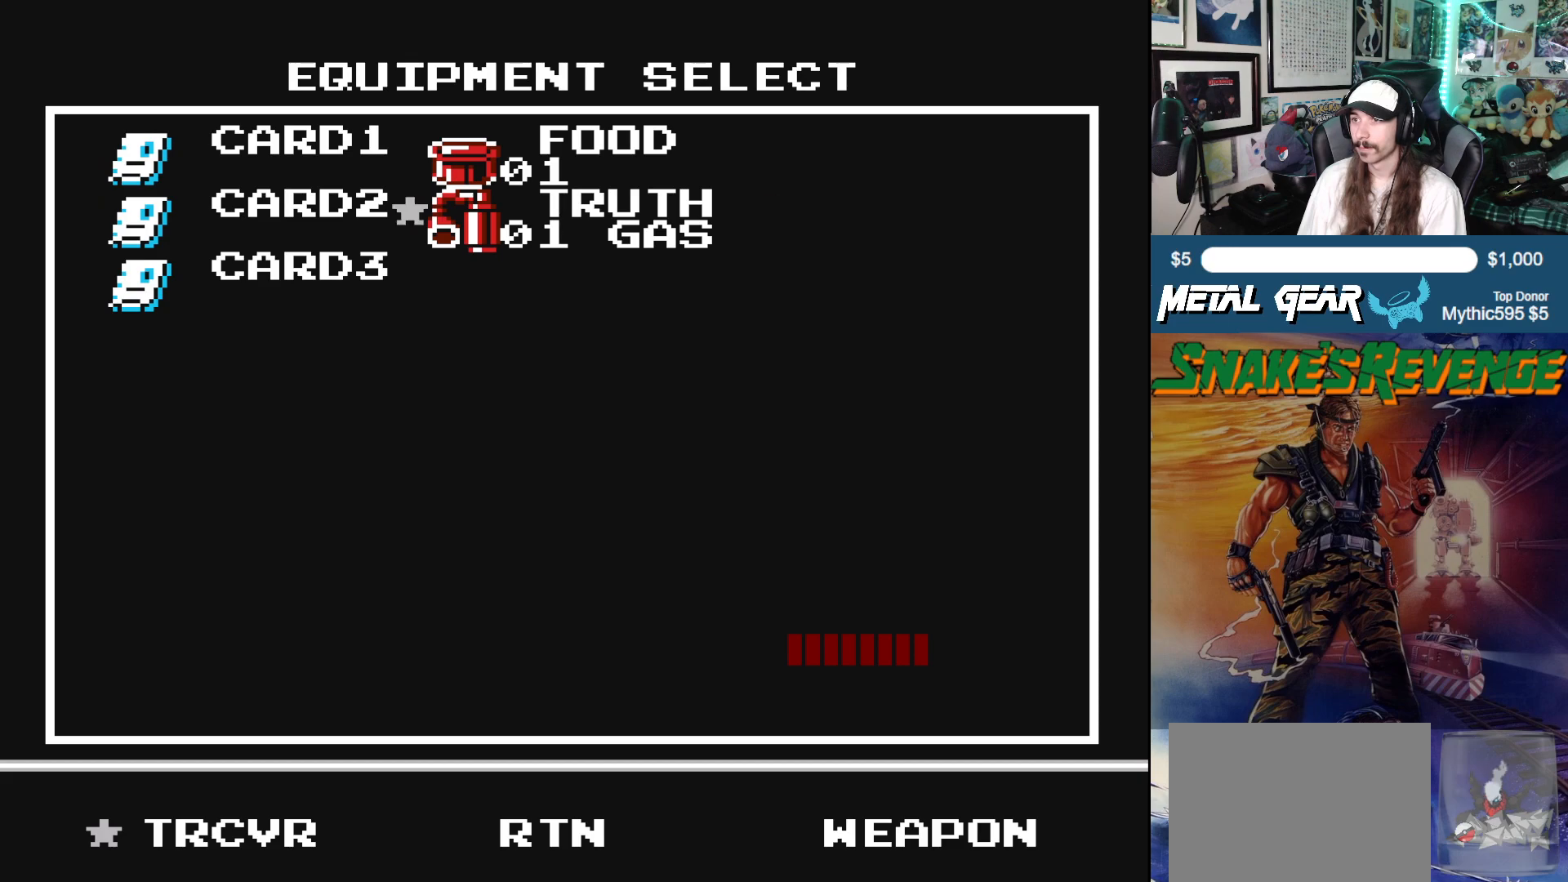
{"buttons": ["DPAD_UP"], "left_stick": "center", "events": [[67, "DPAD_LEFT", "up"], [133, "DPAD_LEFT", "down"], [233, "DPAD_LEFT", "up"], [450, "DPAD_UP", "down"]]}
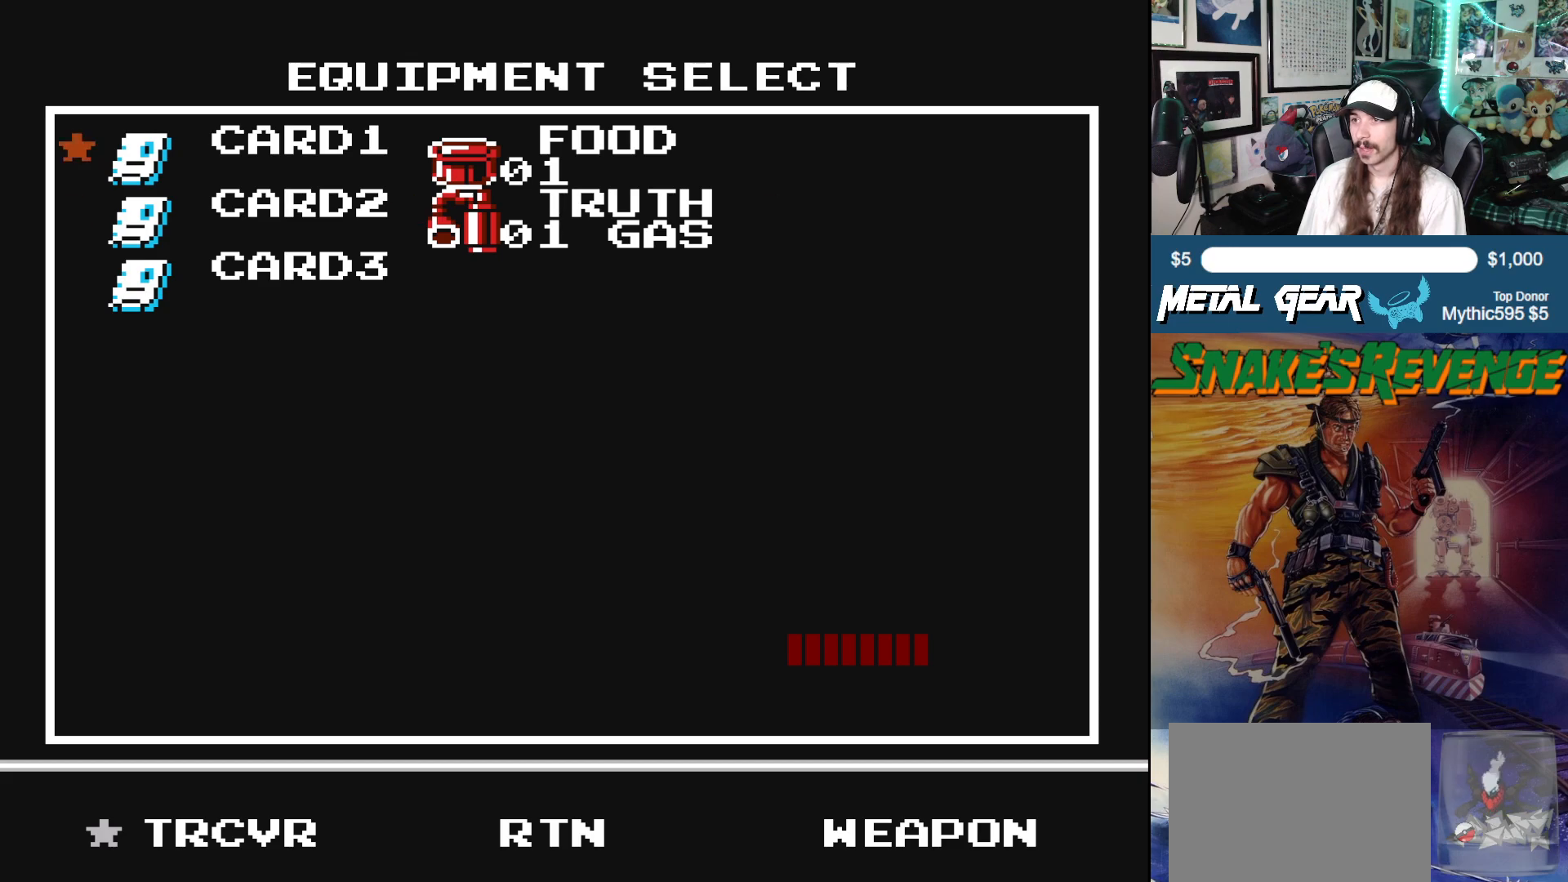
{"buttons": [], "left_stick": "center", "events": [[67, "DPAD_UP", "up"], [83, "B", "down"], [200, "B", "up"], [283, "SELECT", "down"], [450, "SELECT", "up"]]}
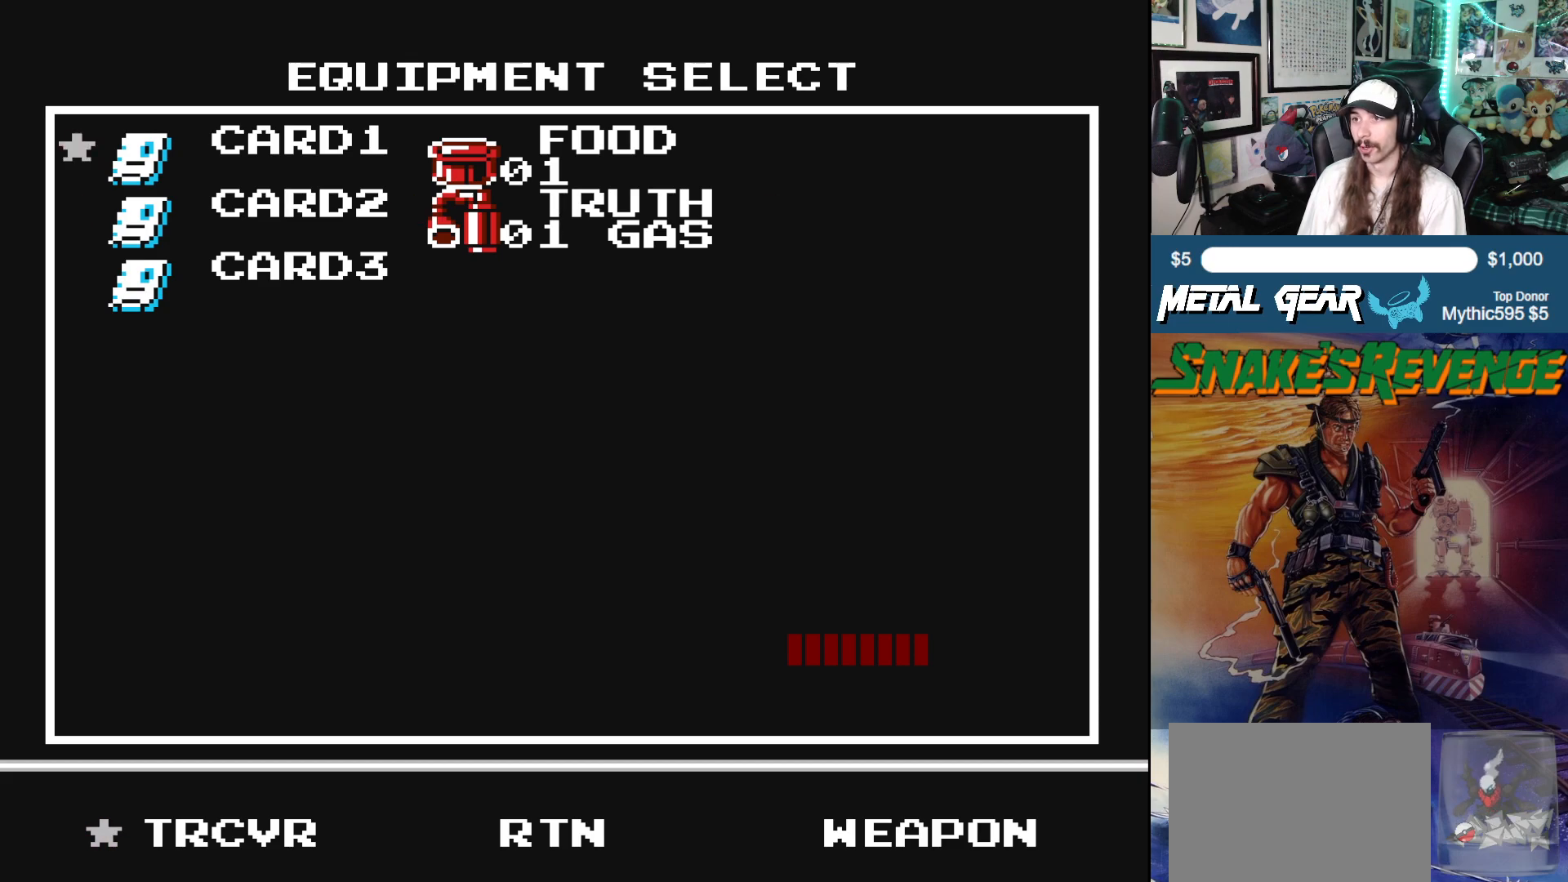
{"buttons": [], "left_stick": "center", "events": [[300, "DPAD_RIGHT", "down"], [400, "DPAD_RIGHT", "up"]]}
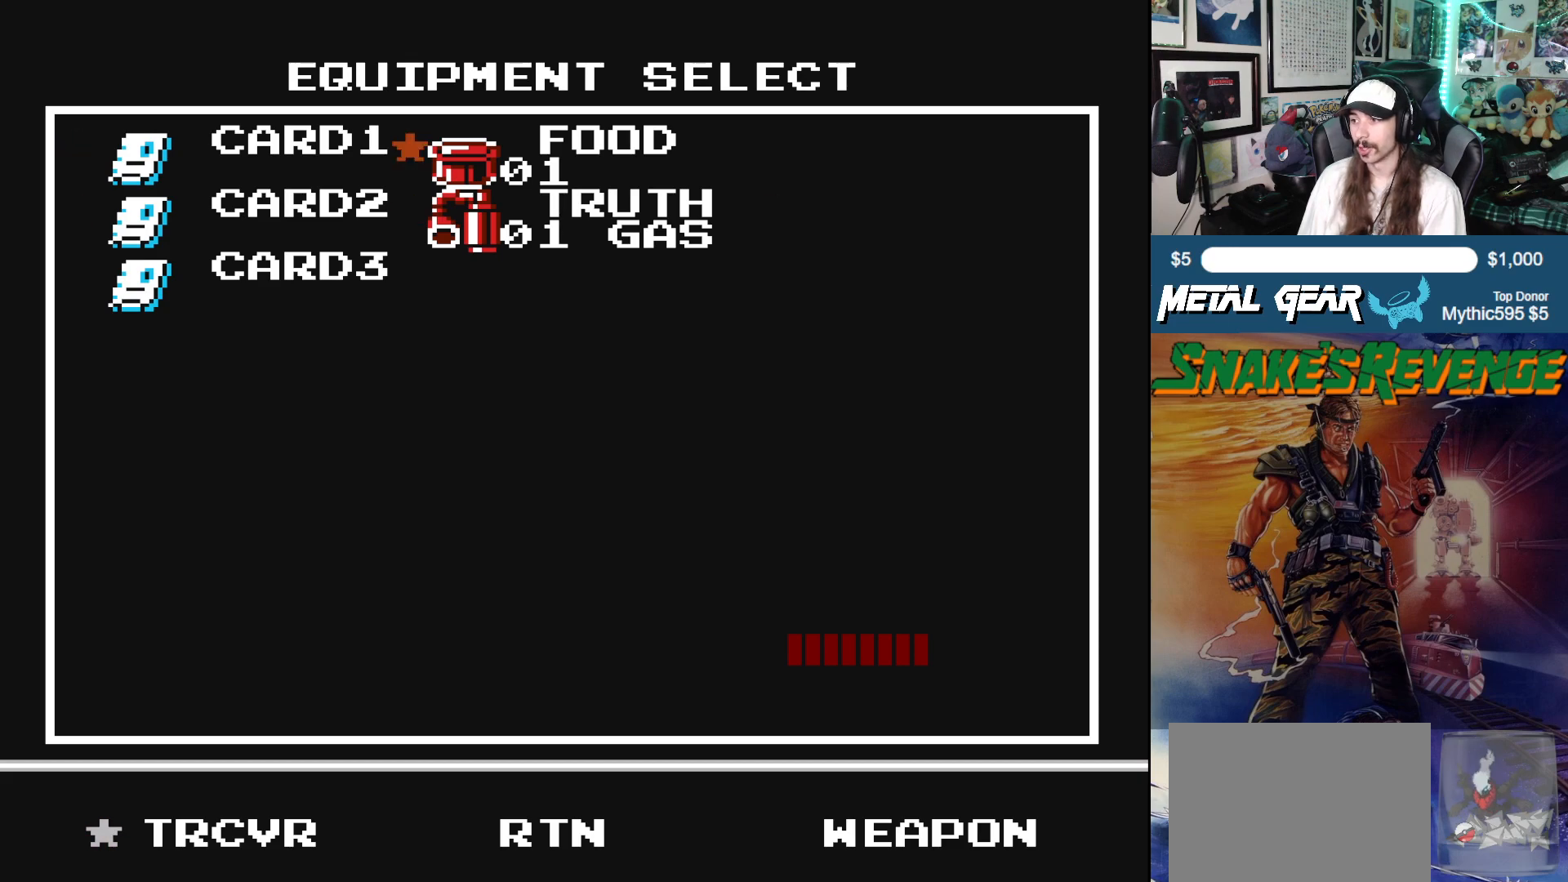
{"buttons": [], "left_stick": "center", "events": [[183, "SELECT", "down"], [317, "SELECT", "up"]]}
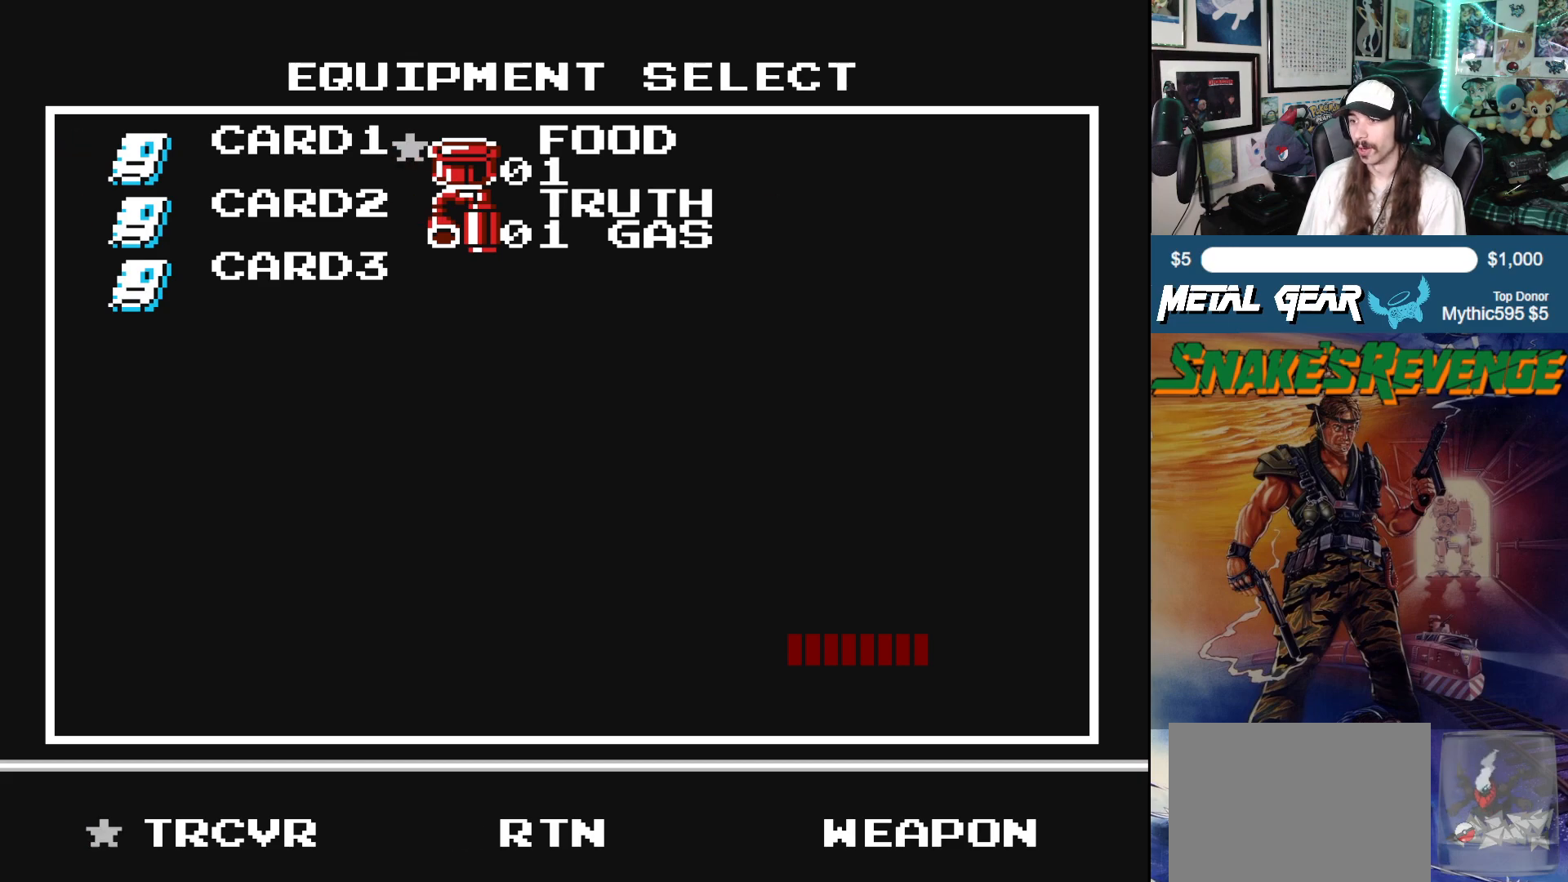
{"buttons": [], "left_stick": "center", "events": [[33, "DPAD_RIGHT", "down"], [133, "DPAD_RIGHT", "up"], [300, "B", "down"], [433, "B", "up"]]}
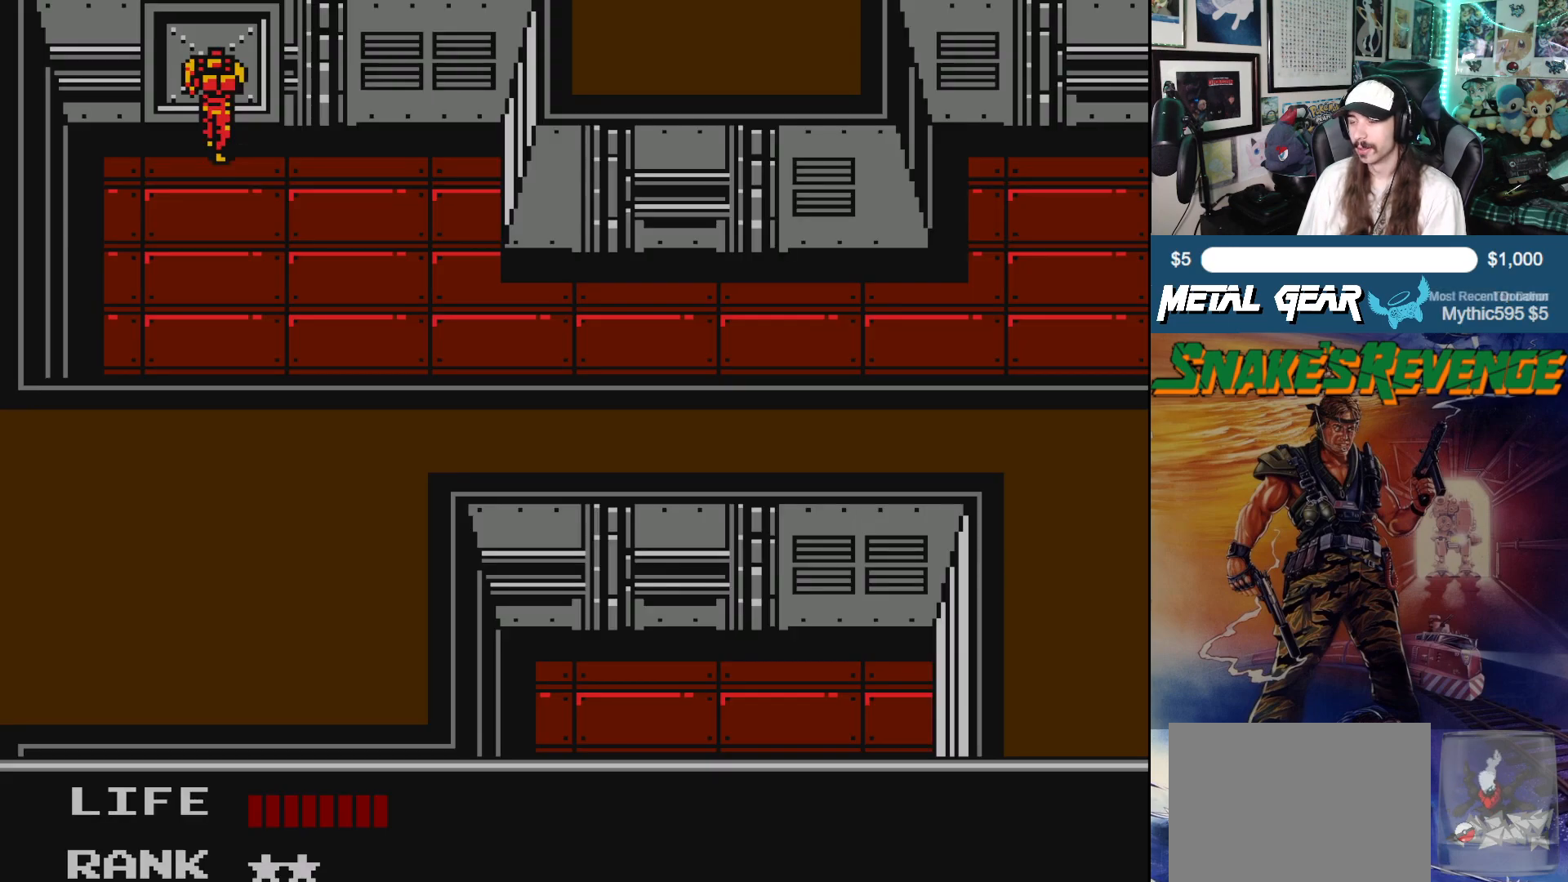
{"buttons": ["DPAD_UP"], "left_stick": "center", "events": [[67, "DPAD_LEFT", "down"], [200, "DPAD_LEFT", "up"], [200, "DPAD_UP", "down"]]}
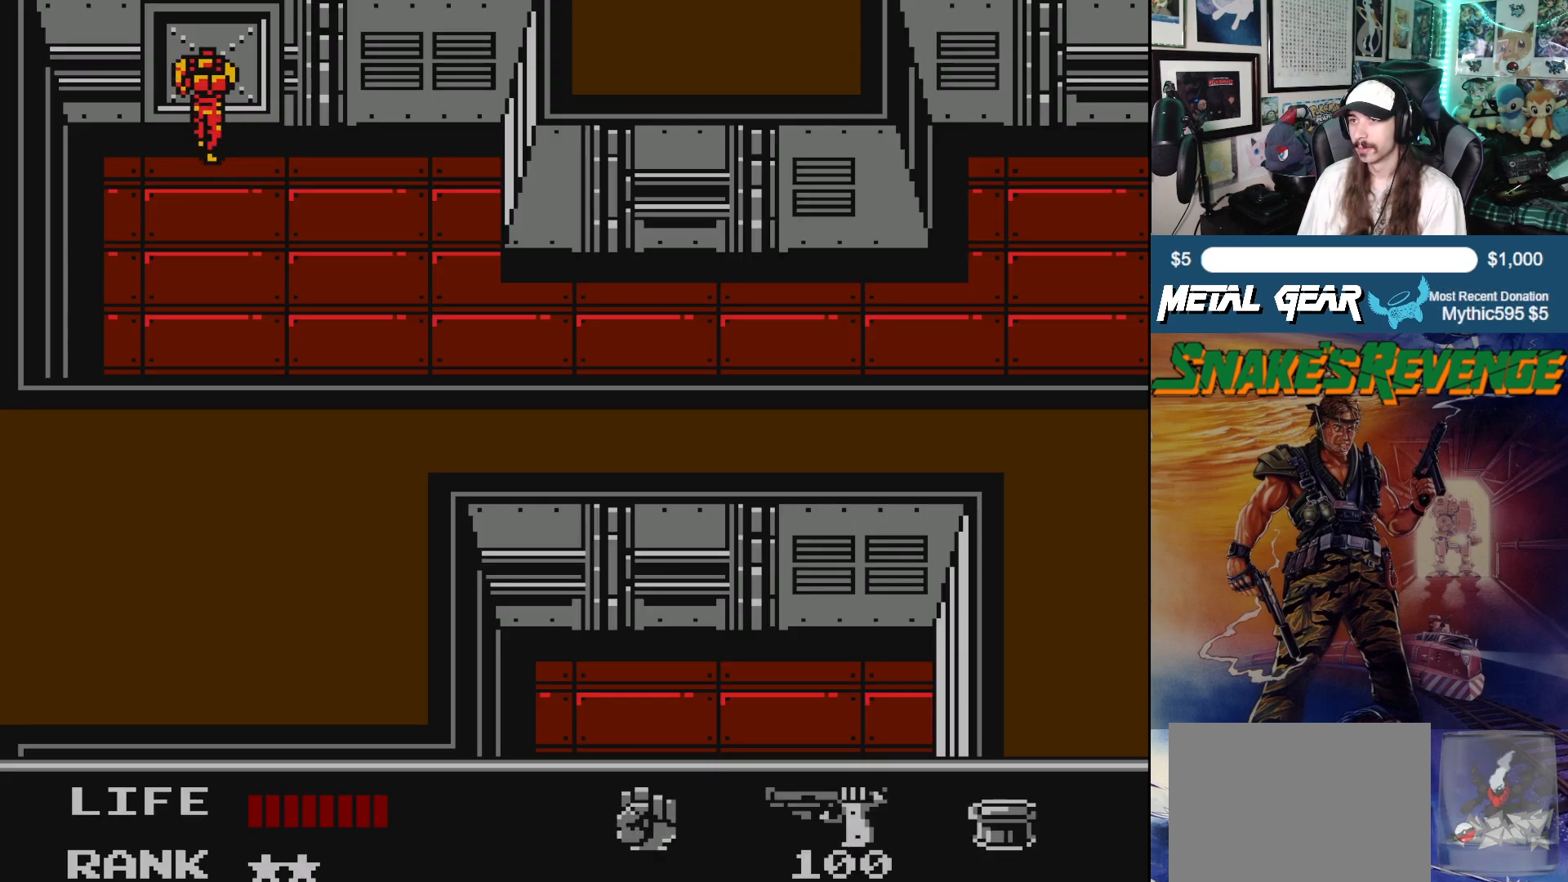
{"buttons": [], "left_stick": "center", "events": [[250, "DPAD_UP", "up"], [300, "SELECT", "down"], [467, "SELECT", "up"]]}
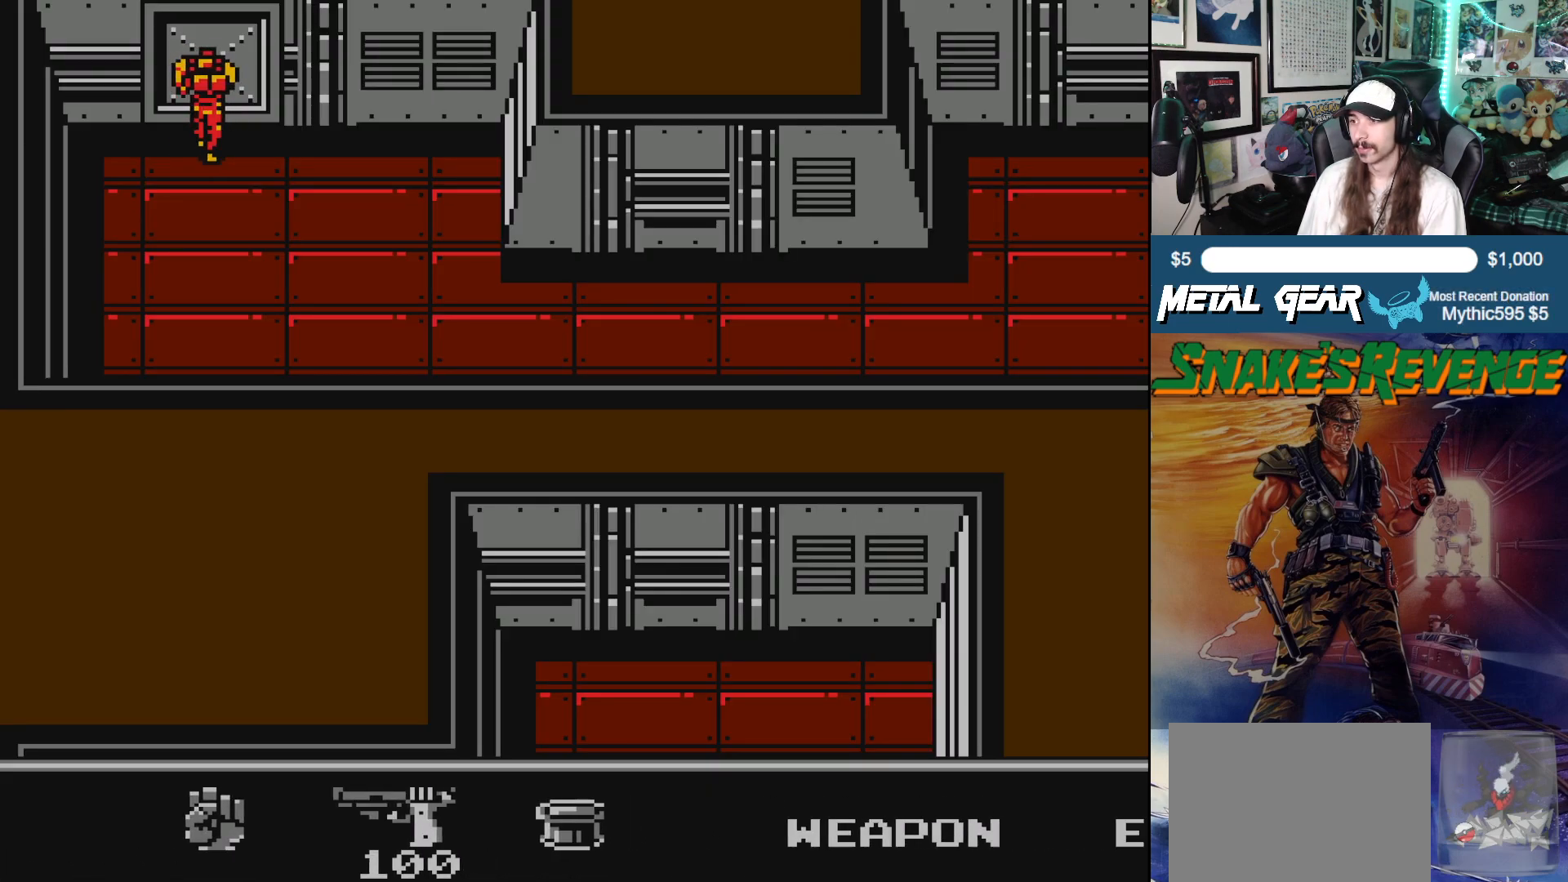
{"buttons": [], "left_stick": "center", "events": [[383, "DPAD_RIGHT", "down"], [500, "DPAD_RIGHT", "up"]]}
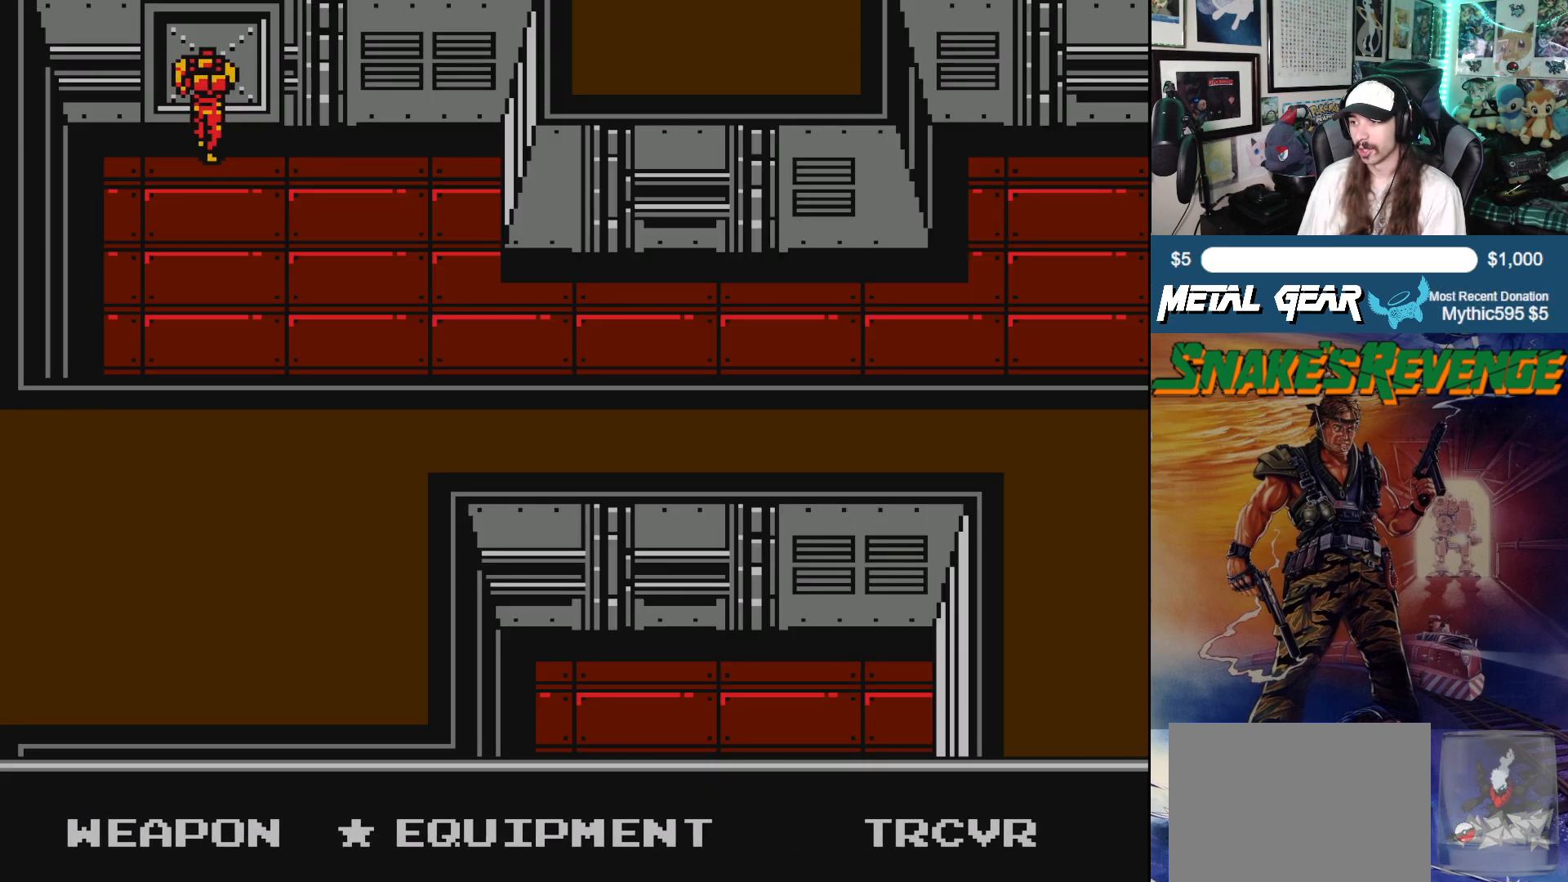
{"buttons": ["B"], "left_stick": "center", "events": [[100, "DPAD_RIGHT", "down"], [233, "DPAD_RIGHT", "up"], [400, "DPAD_LEFT", "down"], [483, "B", "down"], [483, "DPAD_LEFT", "up"]]}
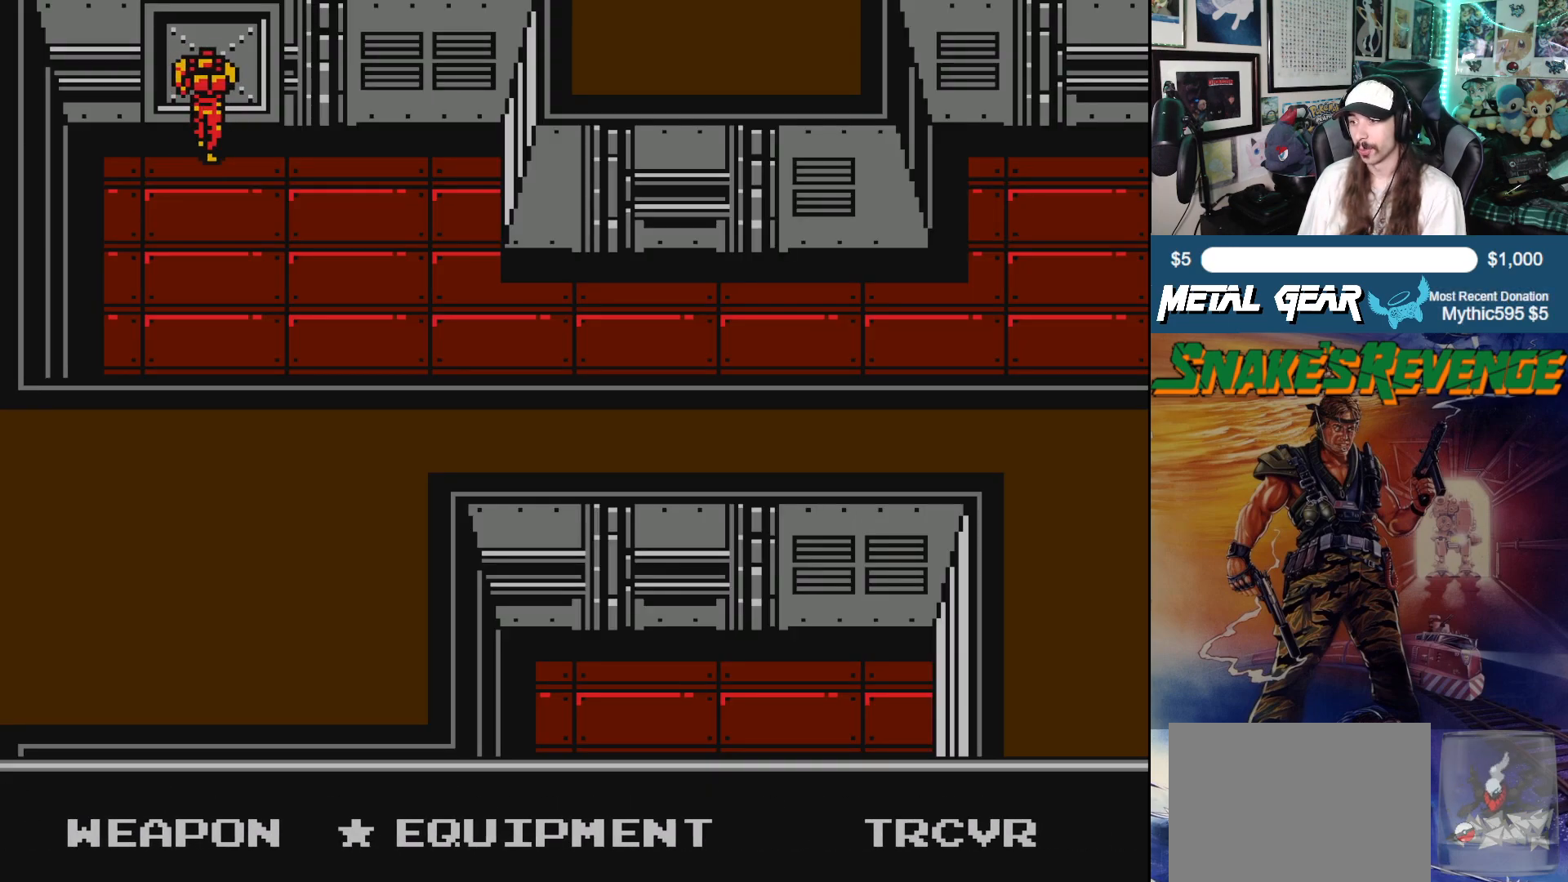
{"buttons": [], "left_stick": "center", "events": [[133, "B", "up"]]}
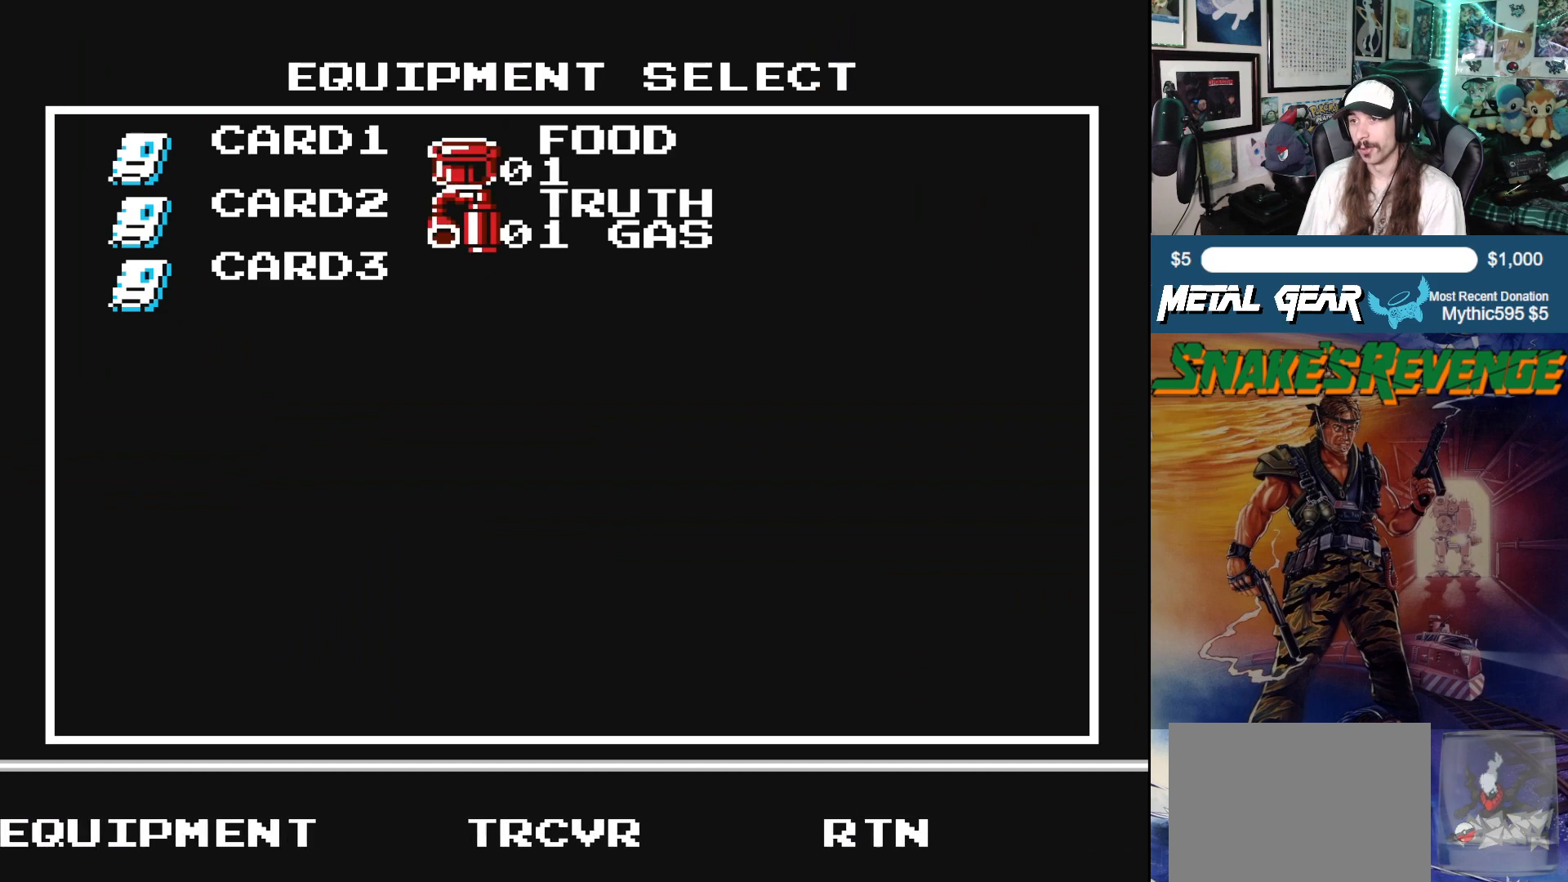
{"buttons": [], "left_stick": "center", "events": [[100, "DPAD_DOWN", "down"], [250, "DPAD_DOWN", "up"]]}
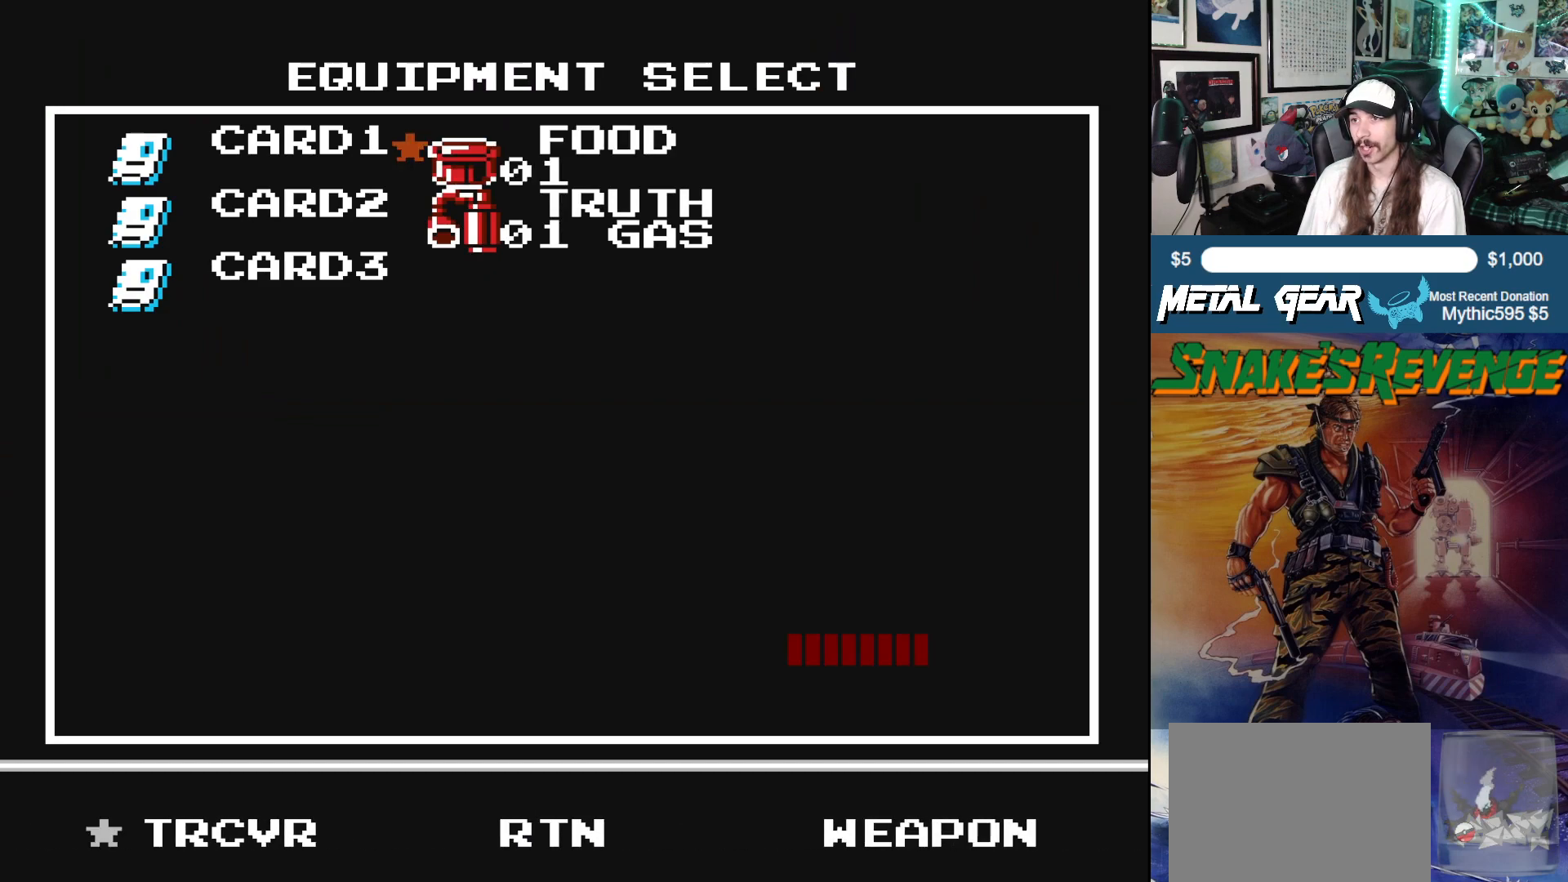
{"buttons": [], "left_stick": "center", "events": [[233, "DPAD_DOWN", "down"], [317, "DPAD_DOWN", "up"], [383, "DPAD_DOWN", "down"], [500, "DPAD_DOWN", "up"]]}
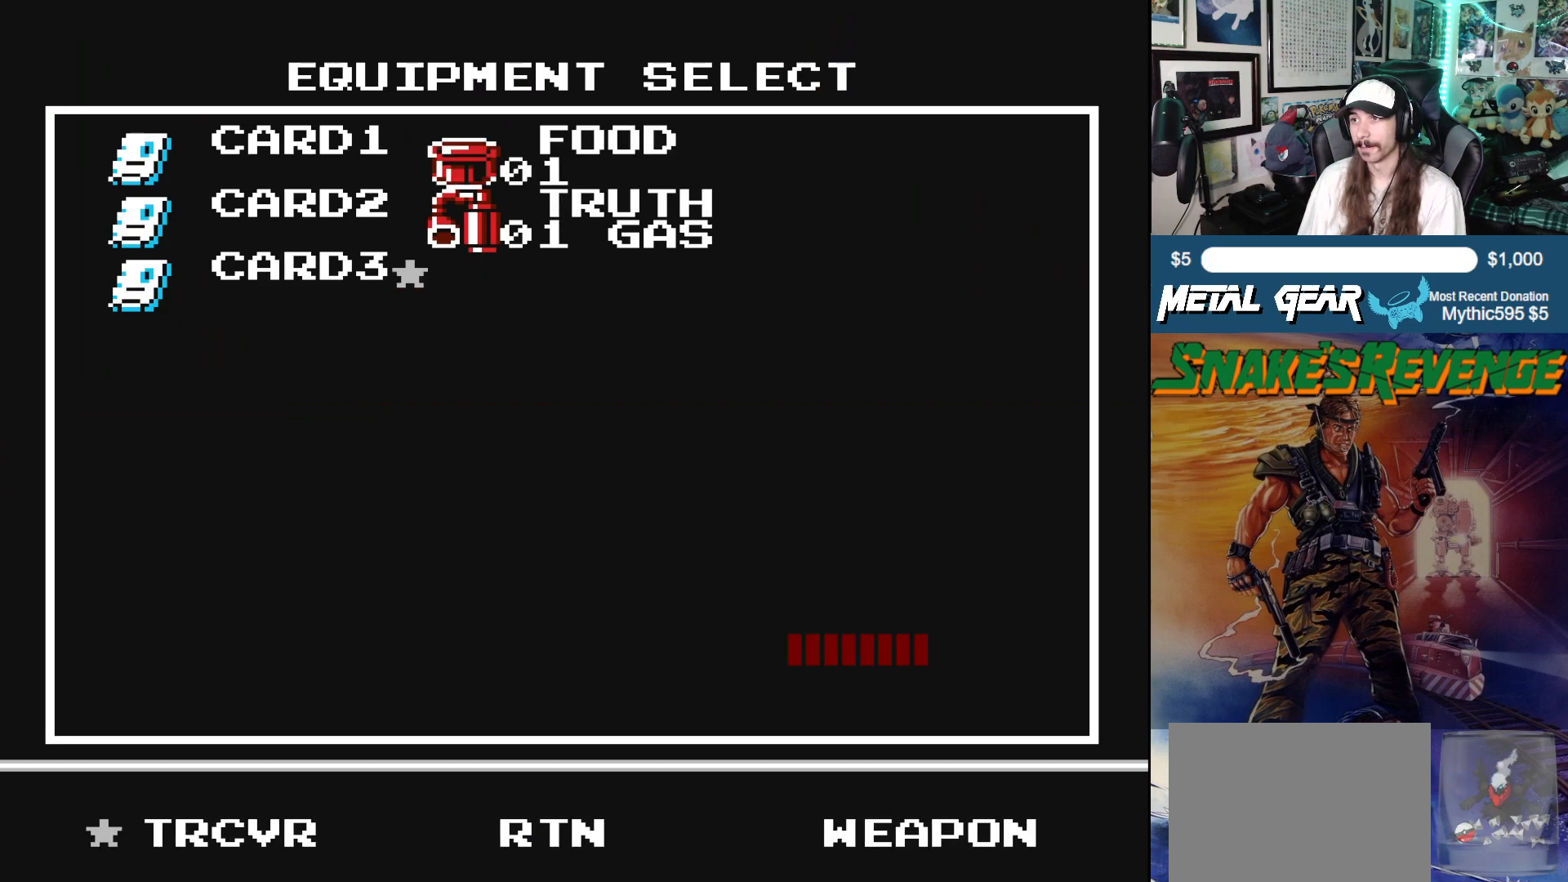
{"buttons": [], "left_stick": "center", "events": [[67, "DPAD_LEFT", "down"], [183, "DPAD_LEFT", "up"], [350, "B", "down"], [500, "B", "up"]]}
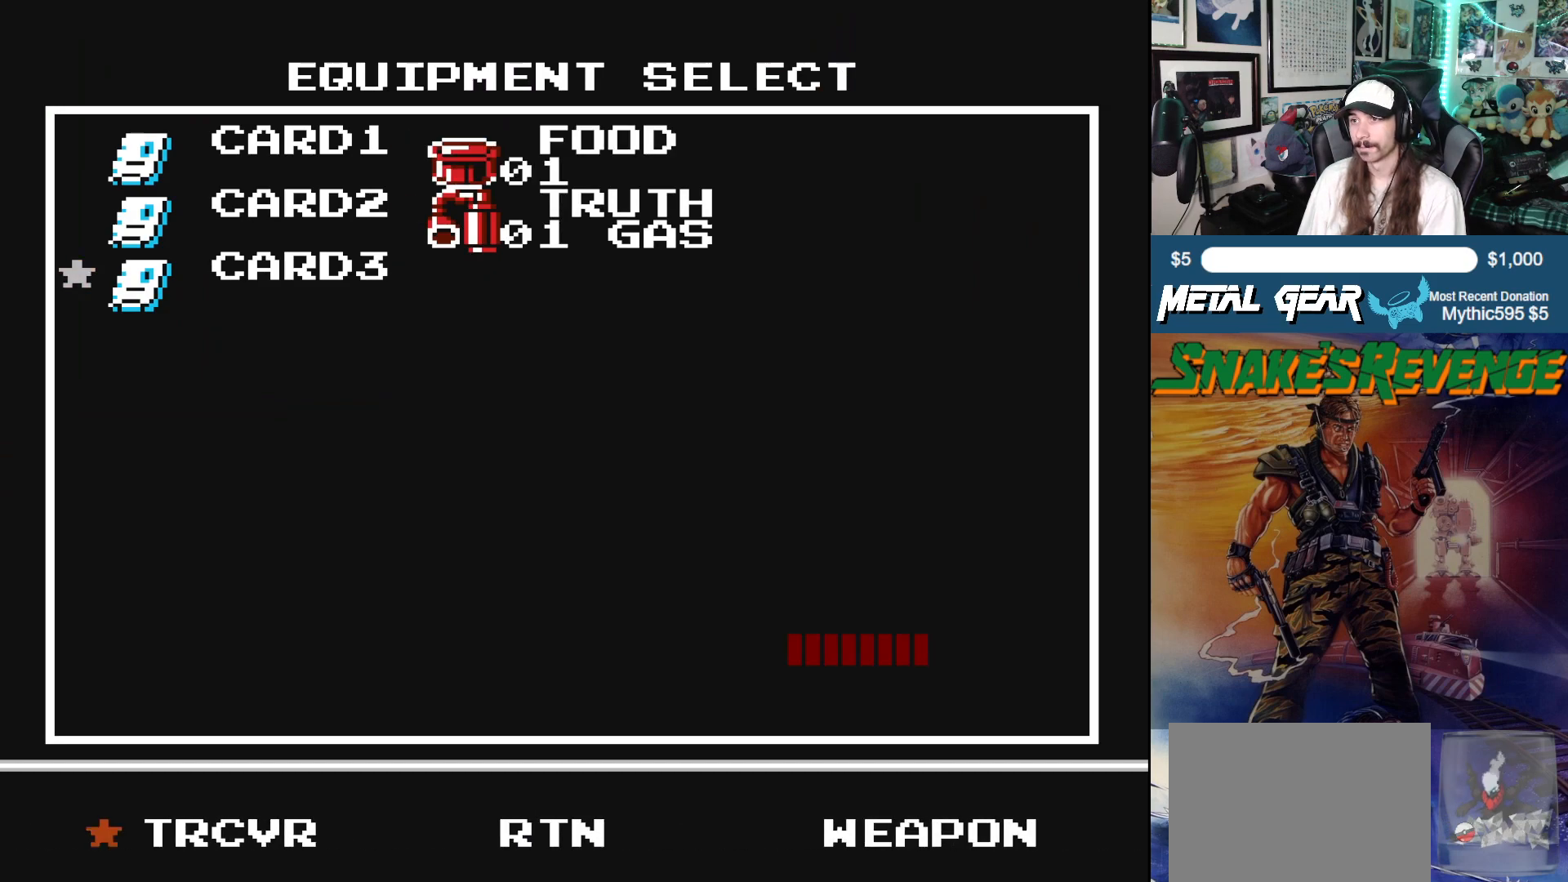
{"buttons": ["DPAD_RIGHT"], "left_stick": "center", "events": [[150, "SELECT", "down"], [267, "SELECT", "up"], [433, "DPAD_RIGHT", "down"]]}
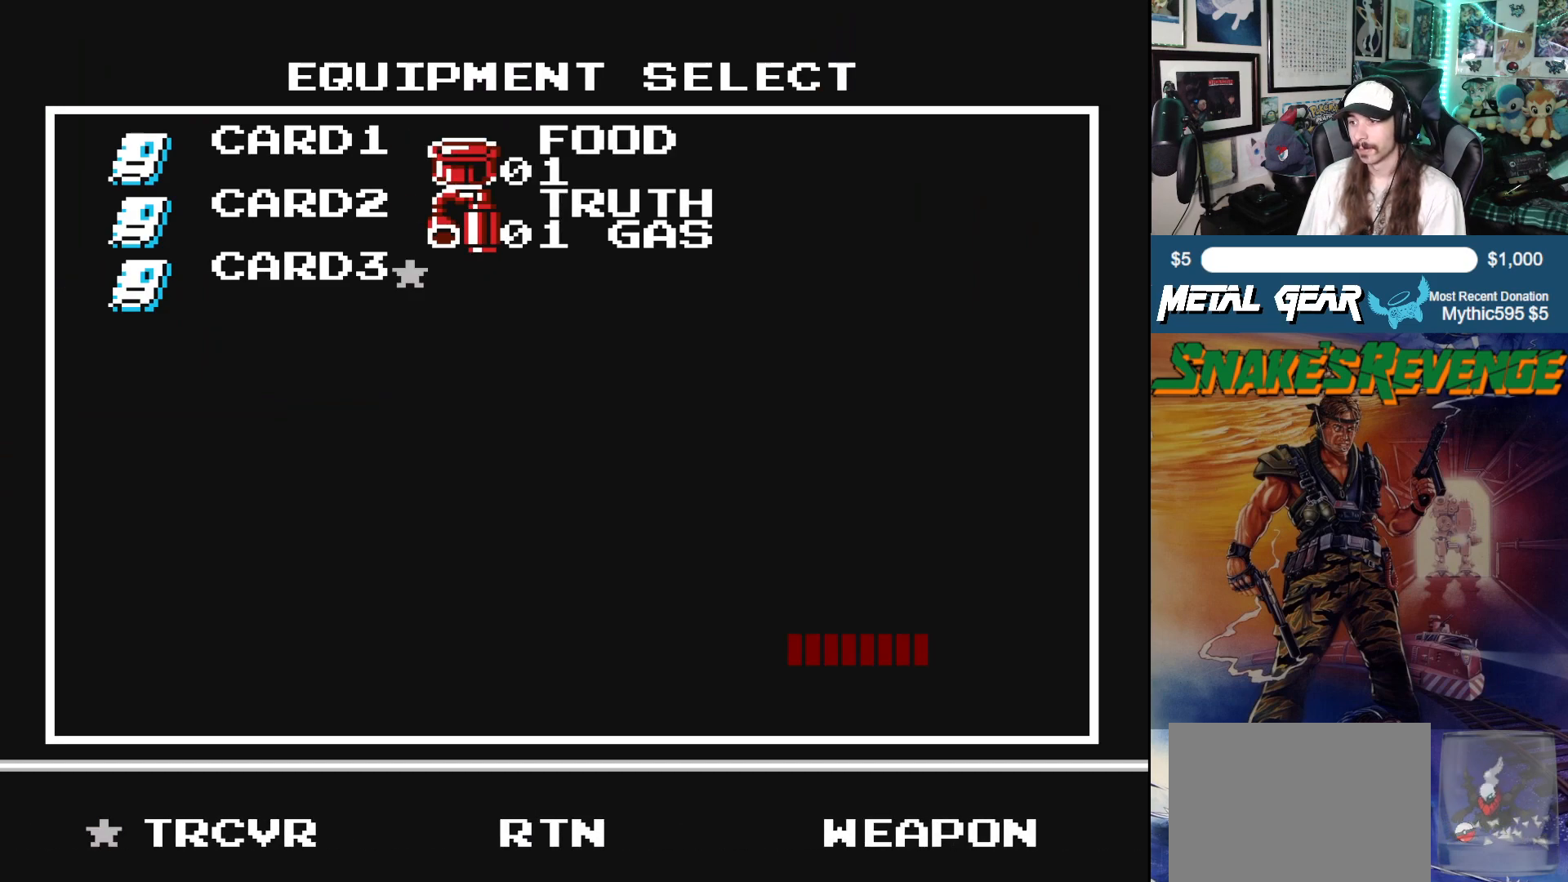
{"buttons": ["SELECT"], "left_stick": "center", "events": [[50, "DPAD_RIGHT", "up"], [450, "SELECT", "down"]]}
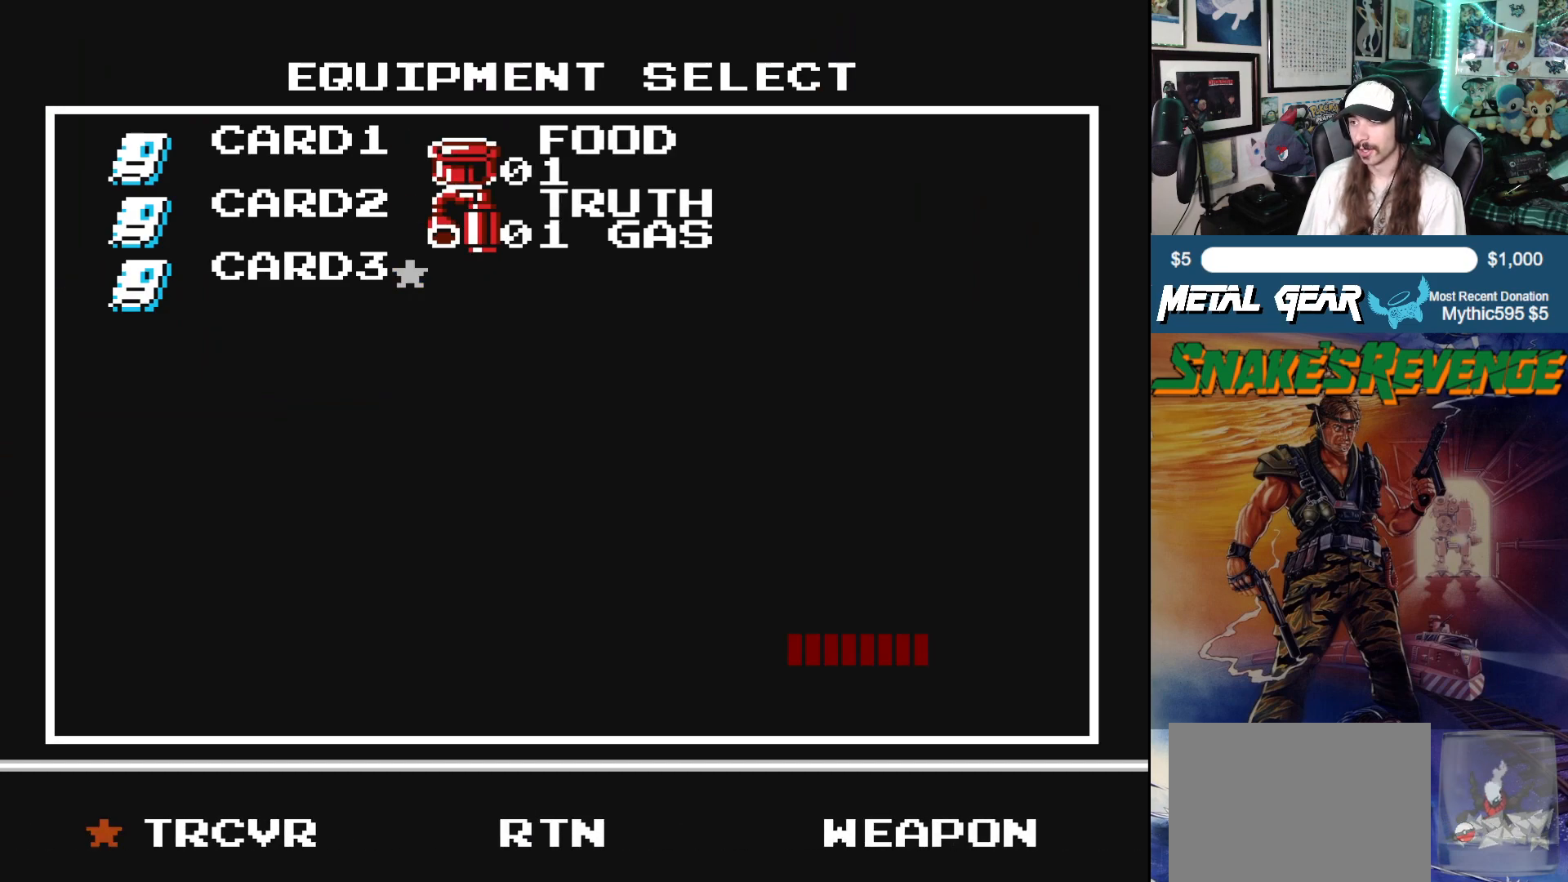
{"buttons": ["B"], "left_stick": "center", "events": [[67, "SELECT", "up"], [233, "DPAD_RIGHT", "down"], [350, "DPAD_RIGHT", "up"], [400, "B", "down"]]}